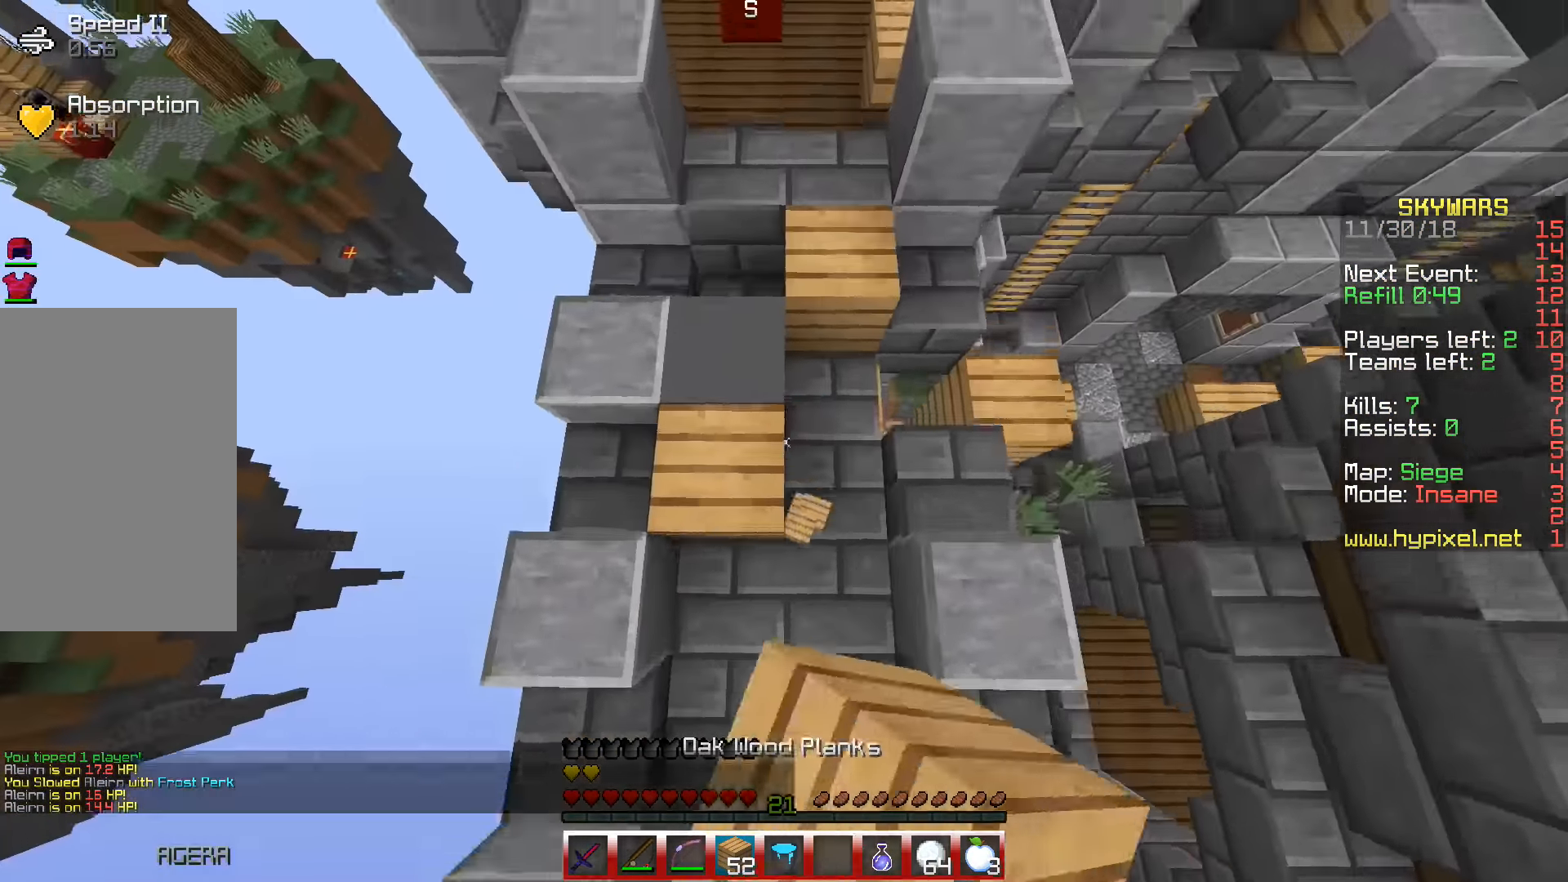
Gameplay with keyboard; each line is a JSON object with the keys held at the frame after it. "events" lists presses ("down") and releases ("up") of "a", "d", "s", "space" and "w" between this image and that frame as [ms after this image, input, new state], when the widget could be followed in between. No other keys are recorded. Mouse input is not recorded.
{"keys": ["space", "w"], "events": []}
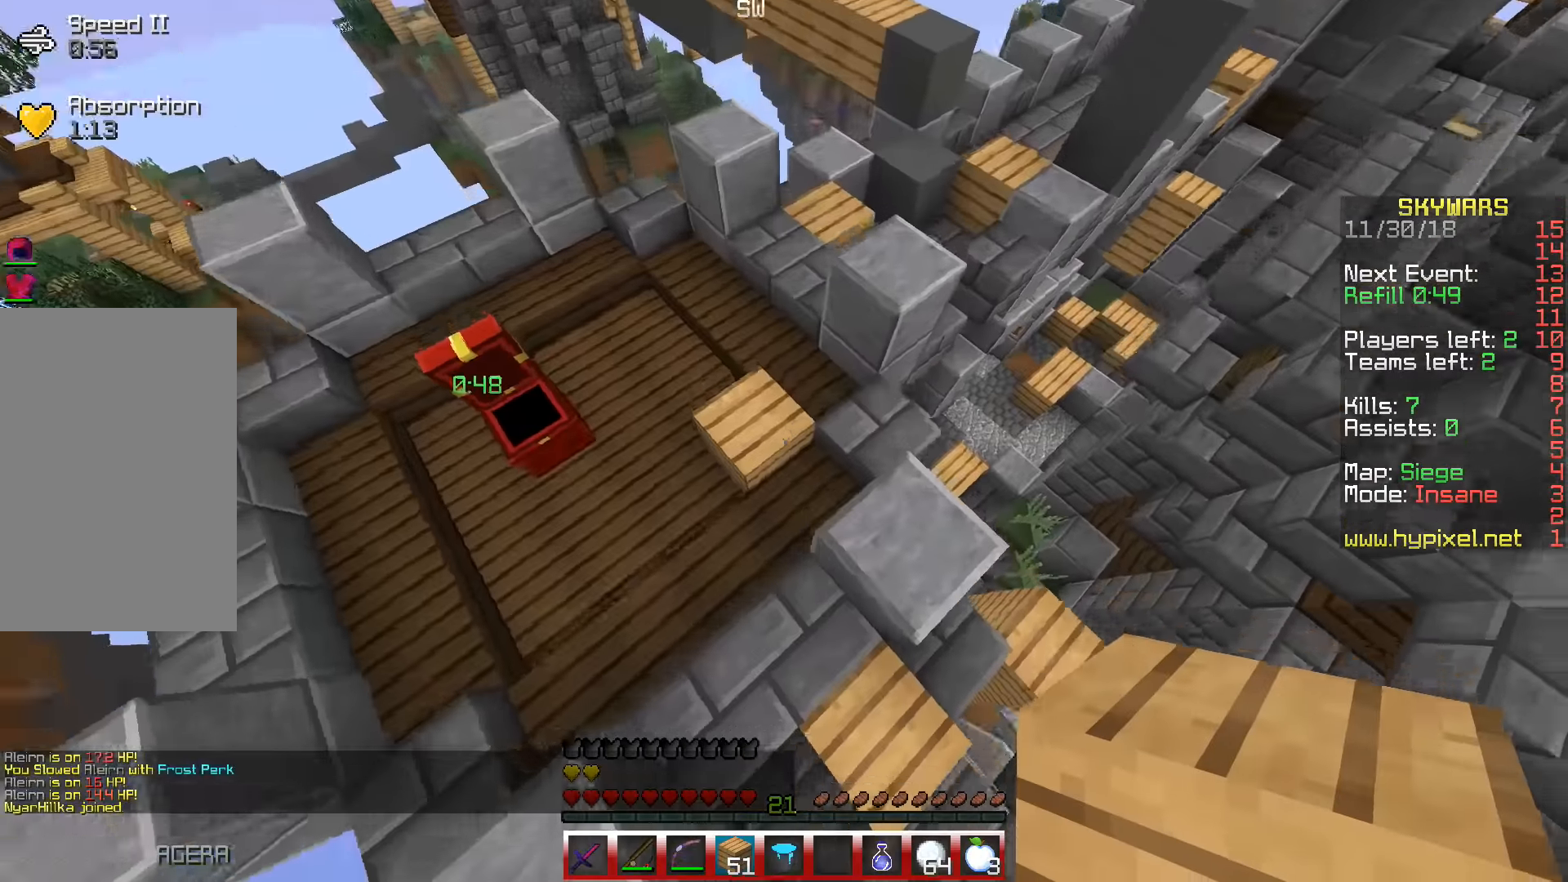
{"keys": ["space", "w"], "events": []}
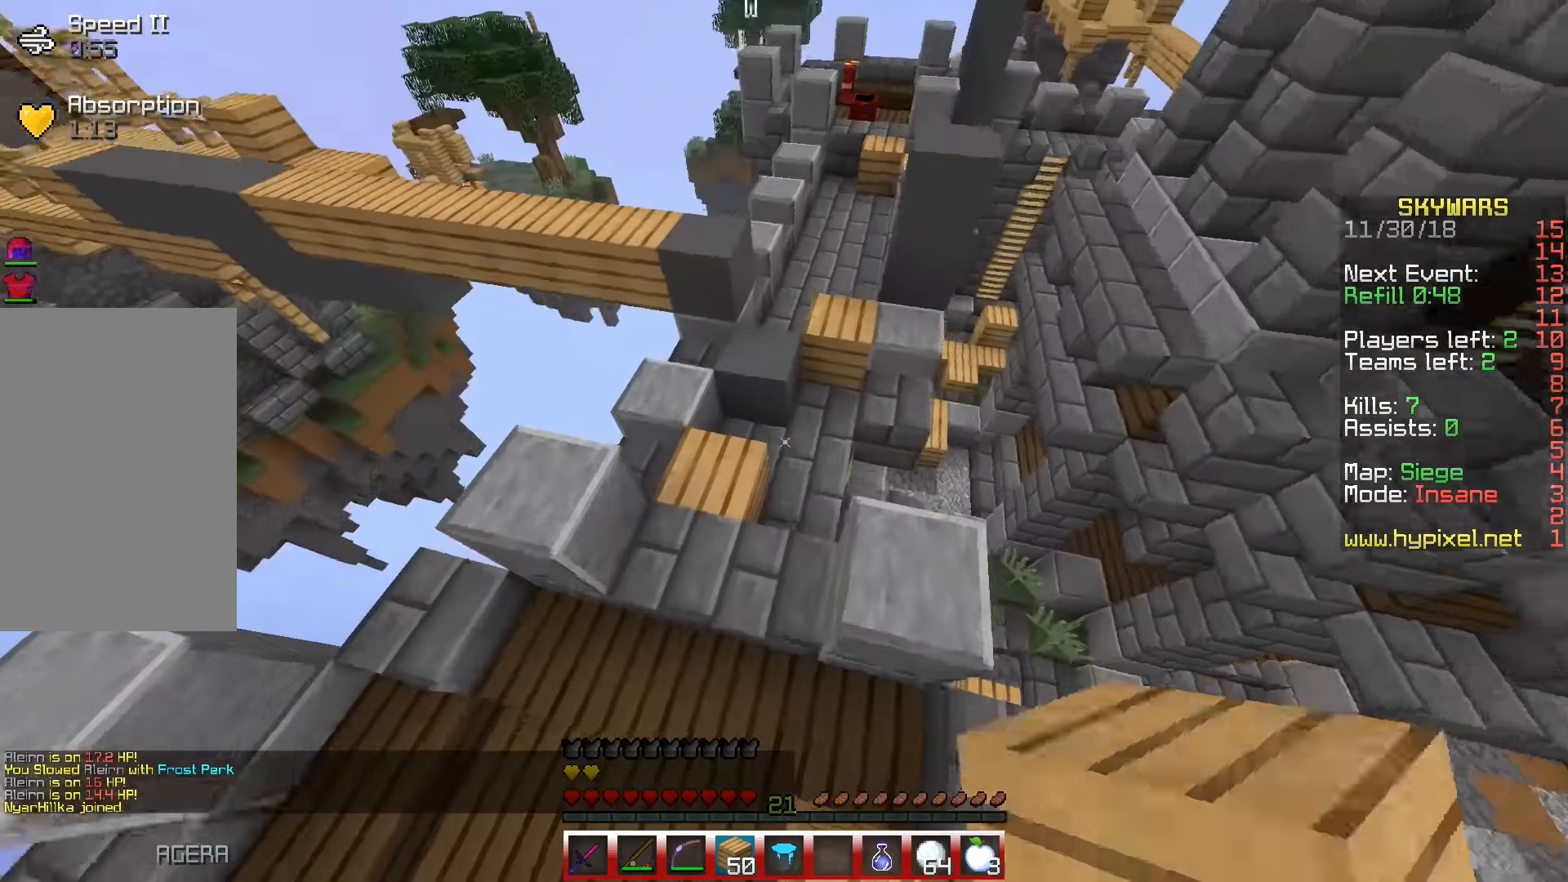
{"keys": ["space", "w"], "events": []}
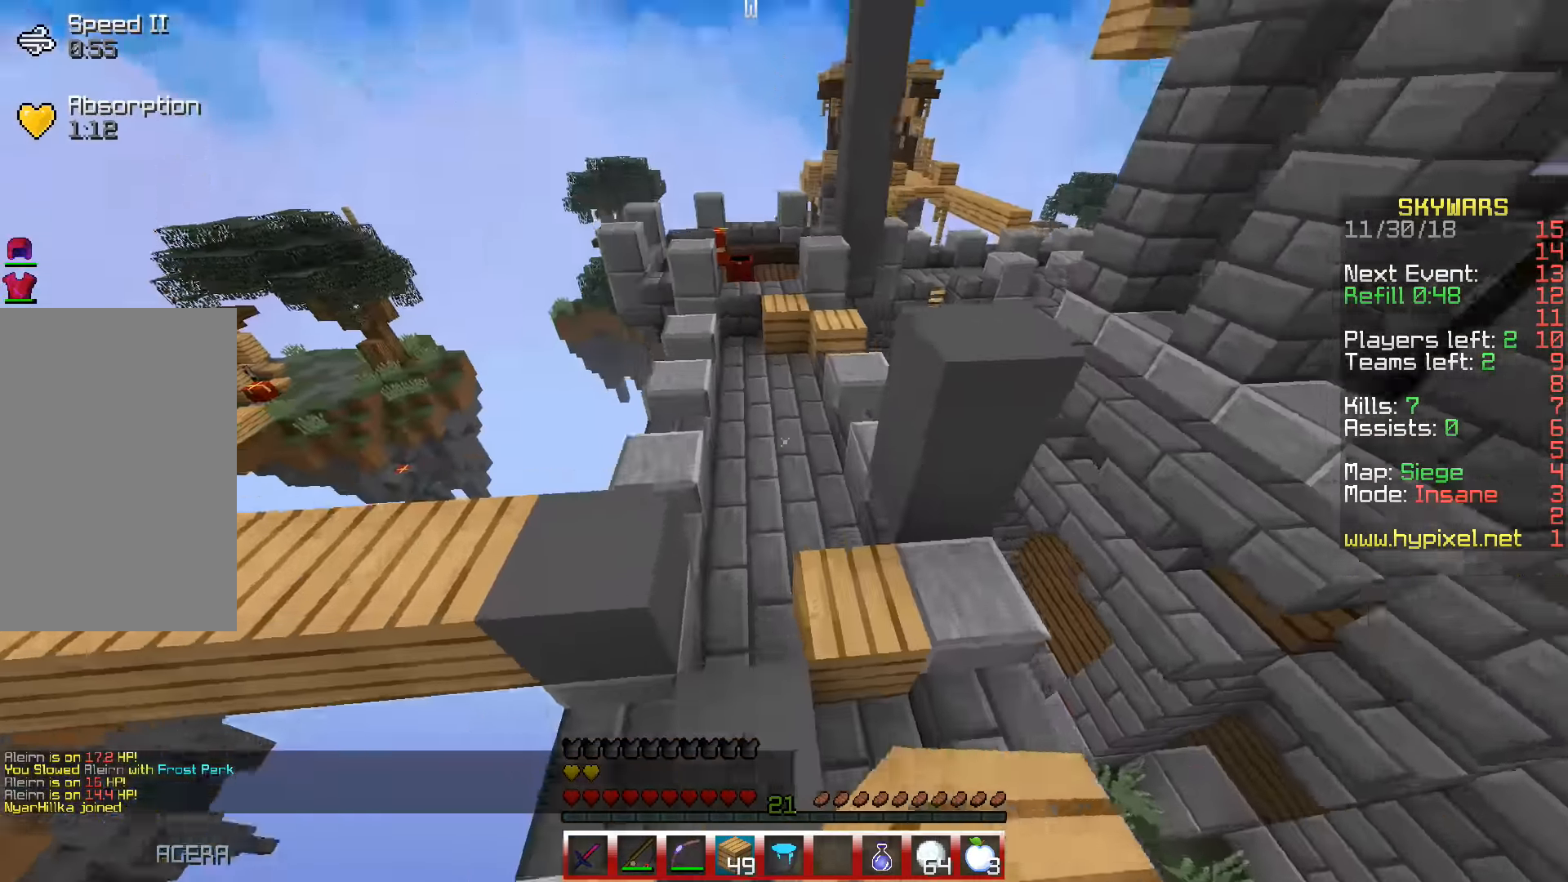
{"keys": ["space", "w"], "events": []}
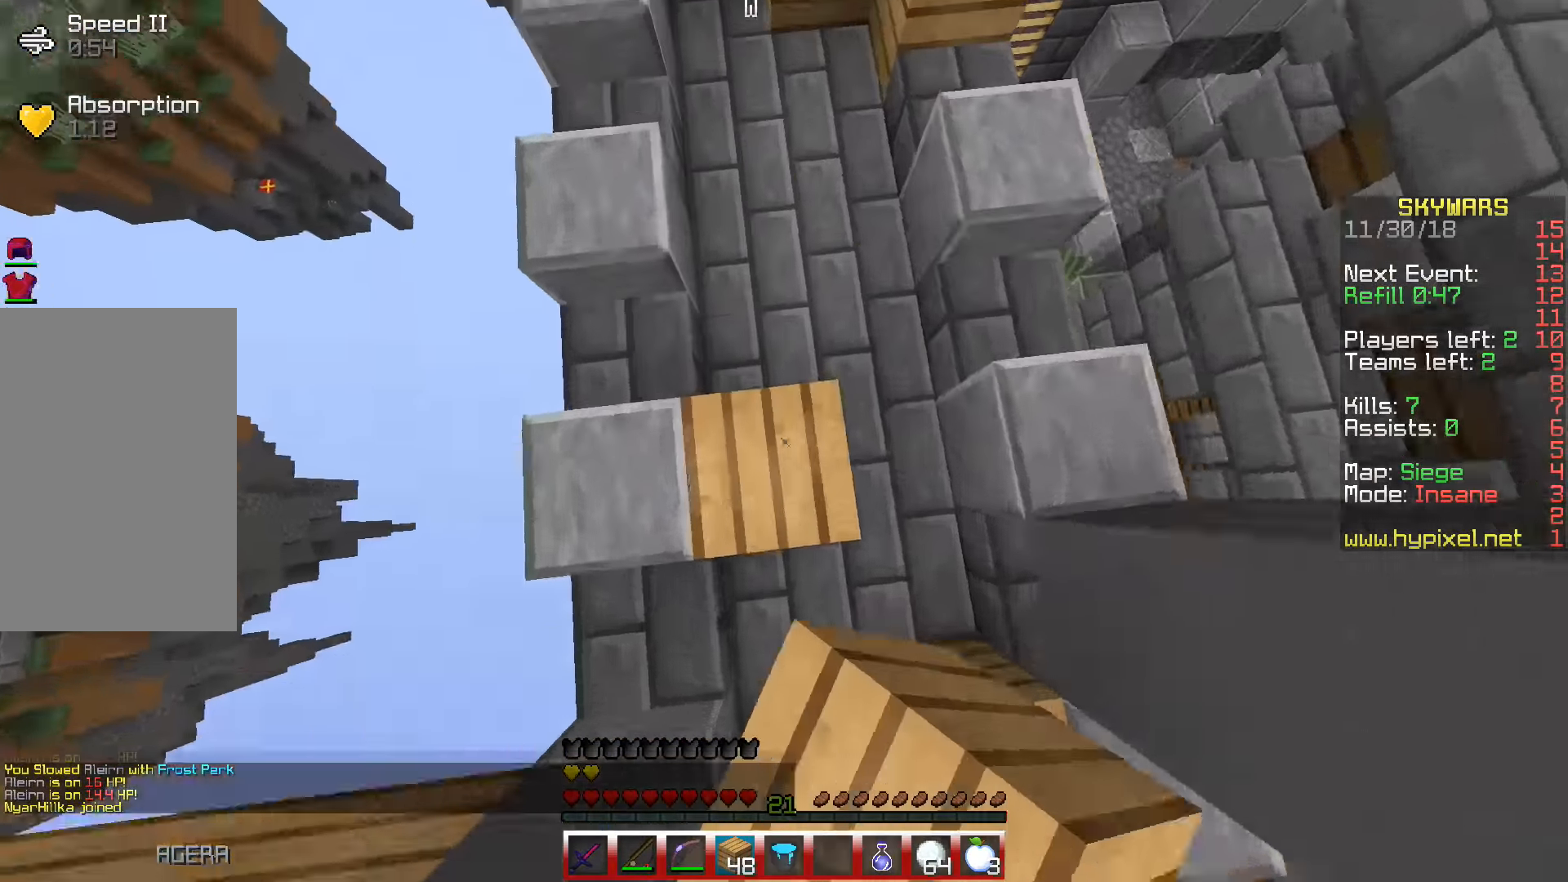
{"keys": ["space", "w"], "events": []}
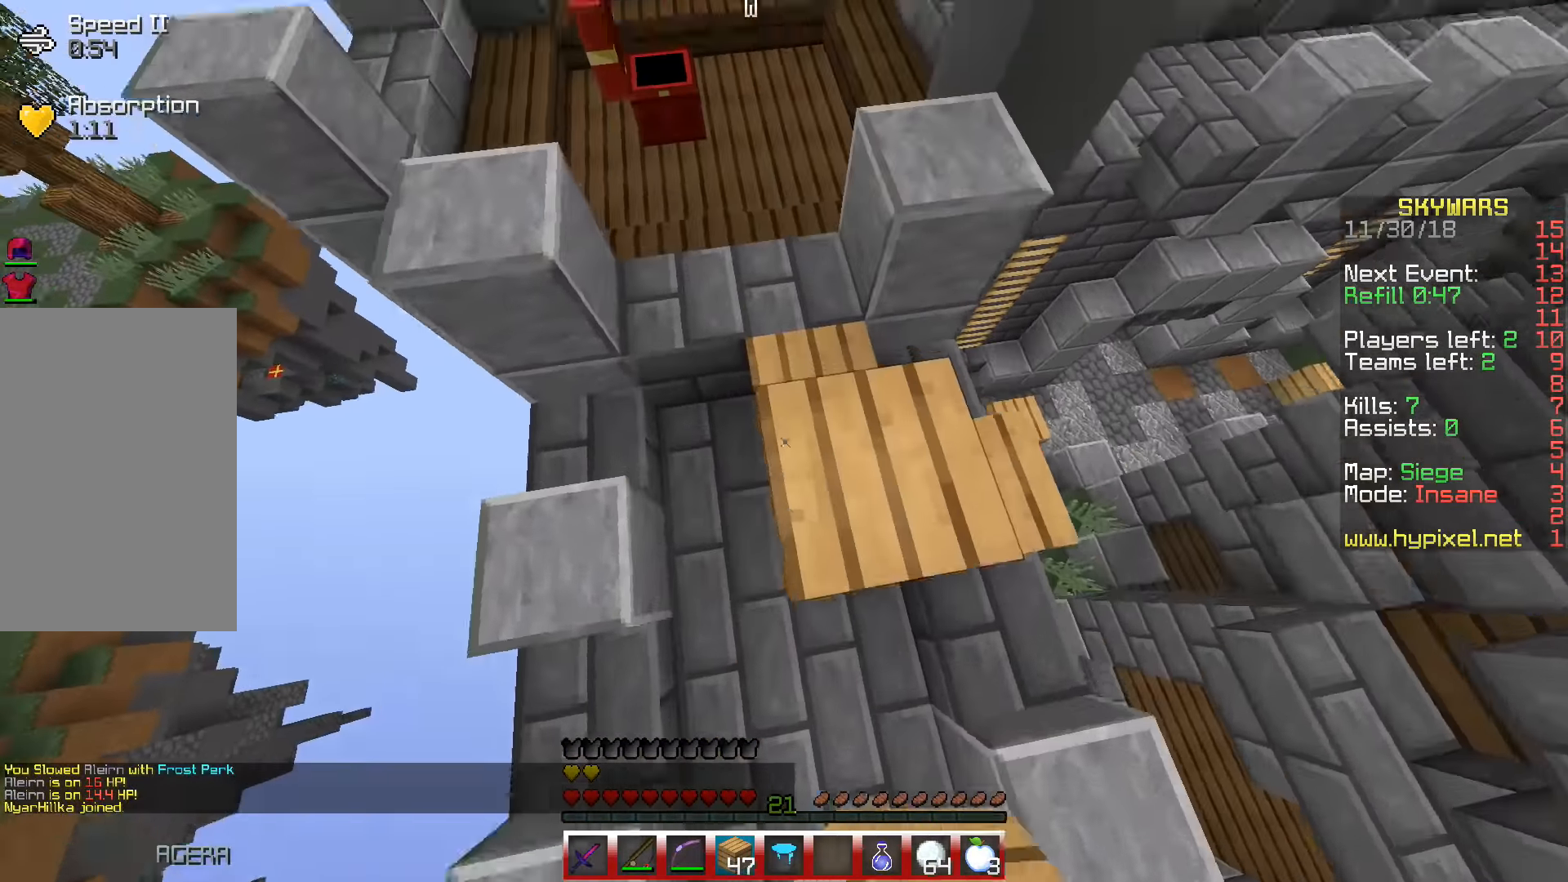
{"keys": ["space", "w"], "events": []}
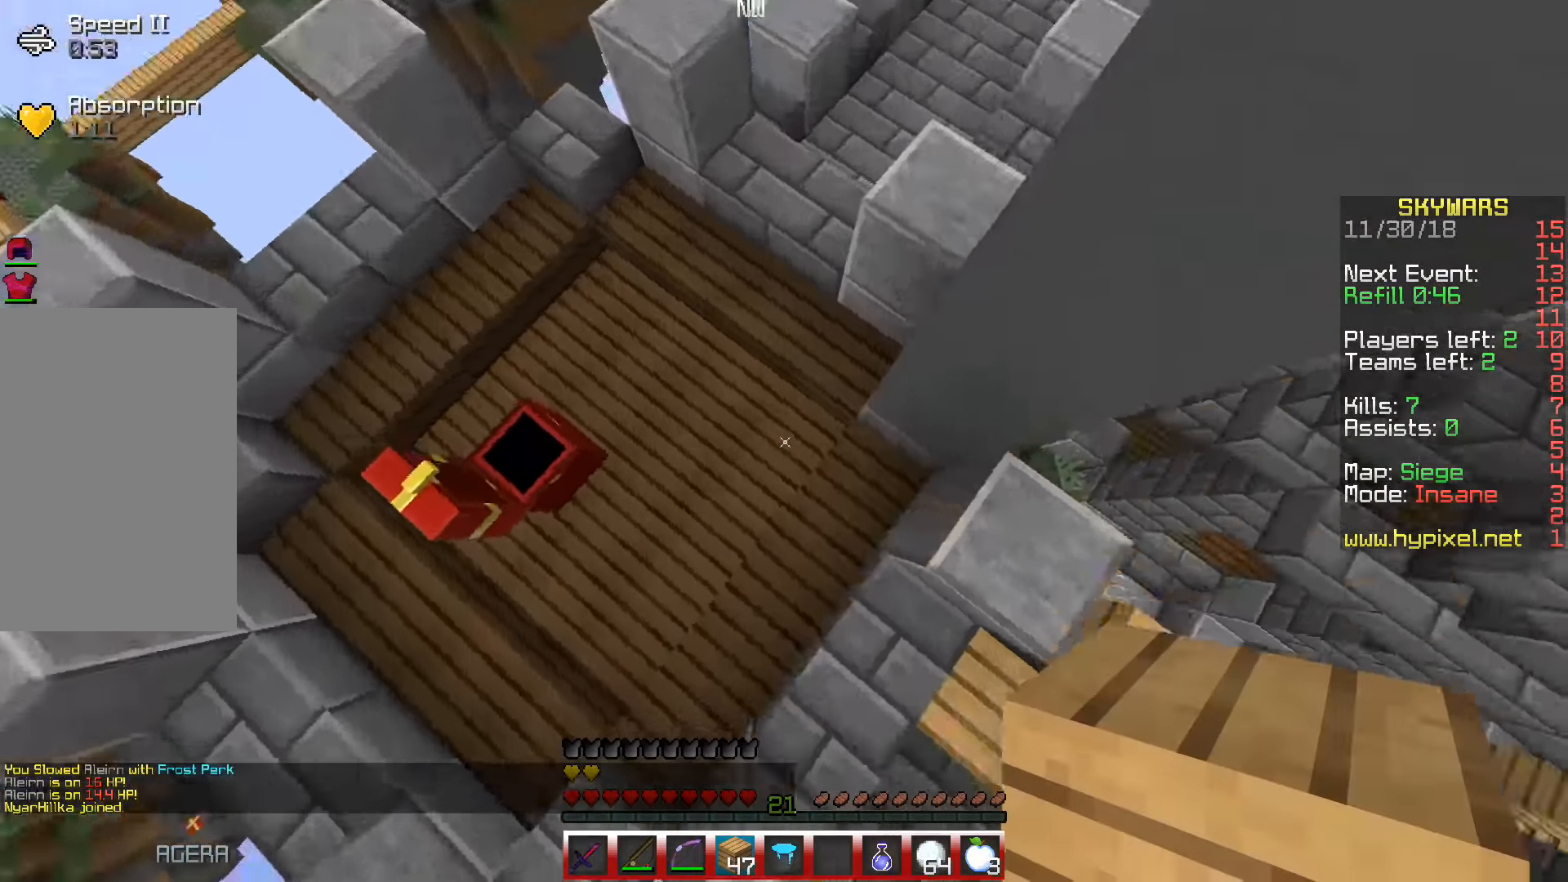
{"keys": ["space", "w"], "events": []}
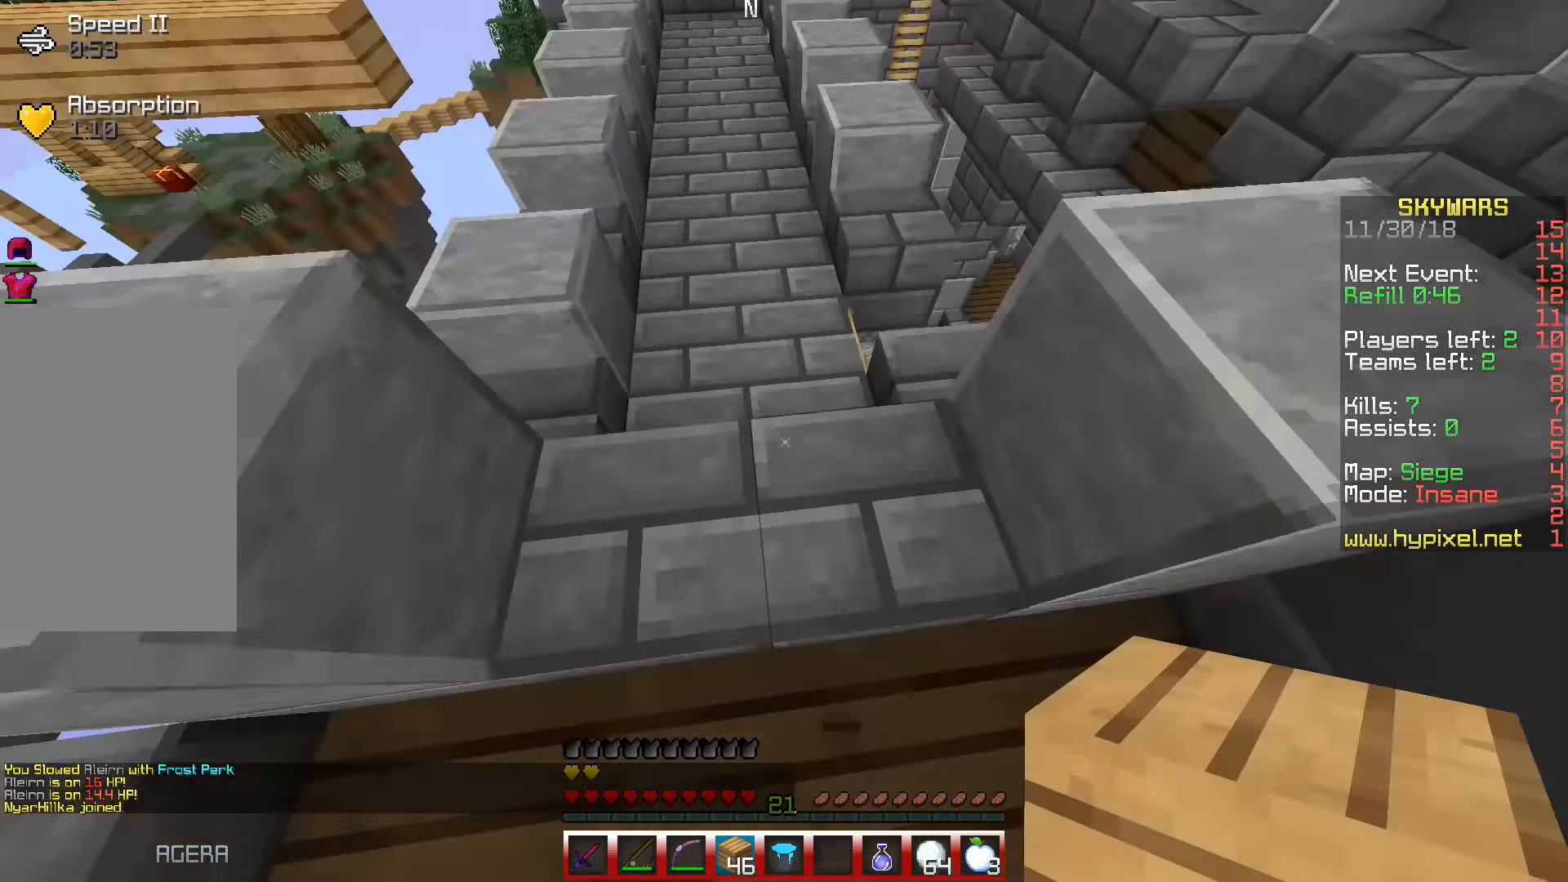
{"keys": ["space", "w"], "events": []}
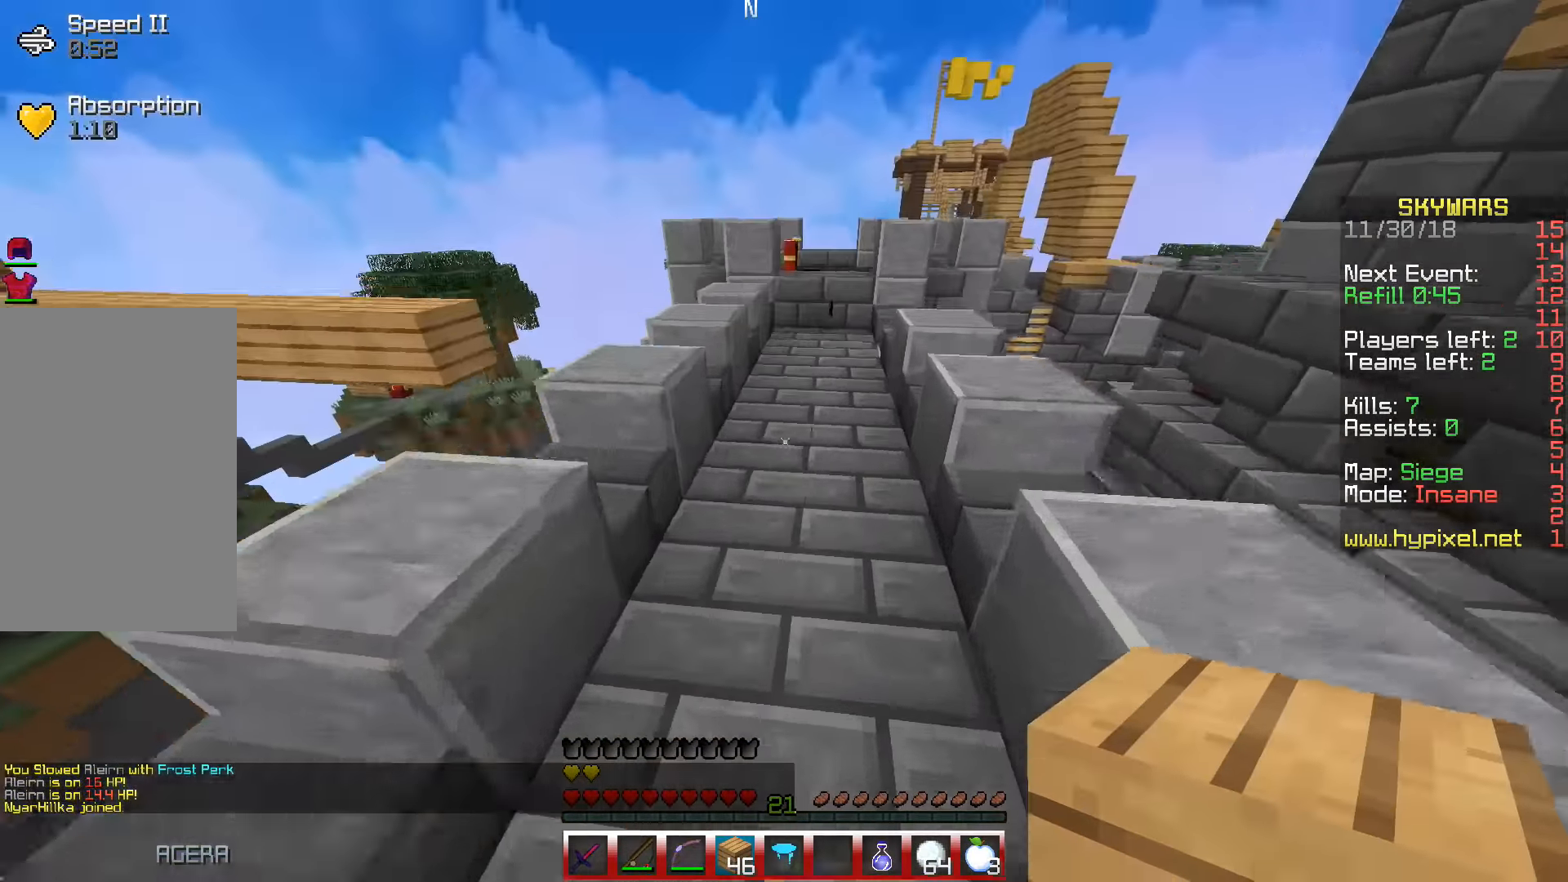
{"keys": ["space", "w"], "events": []}
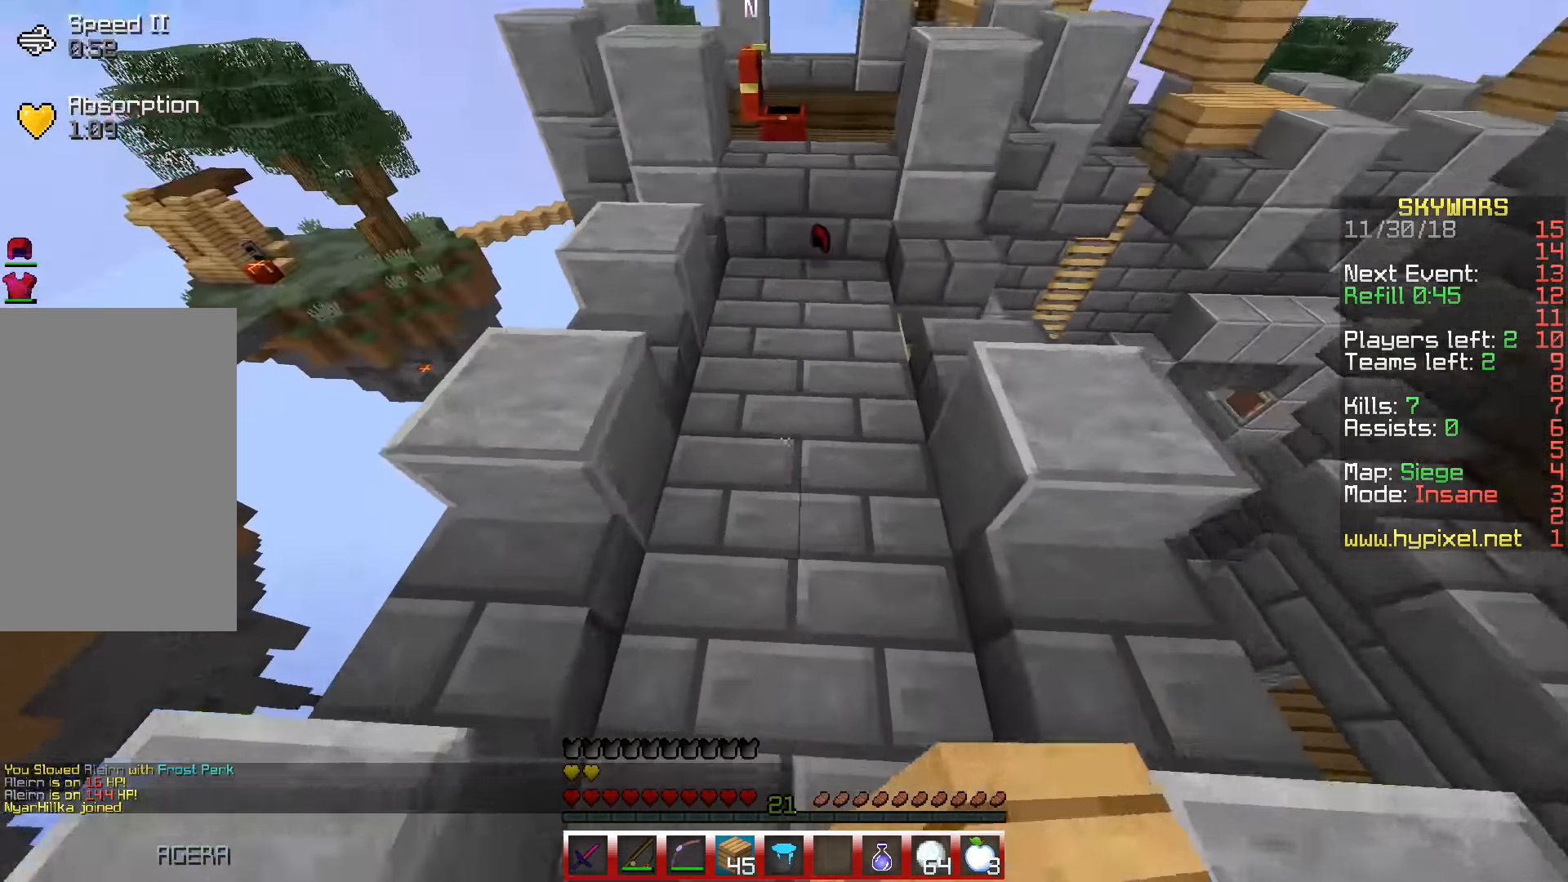
{"keys": ["space", "w"], "events": []}
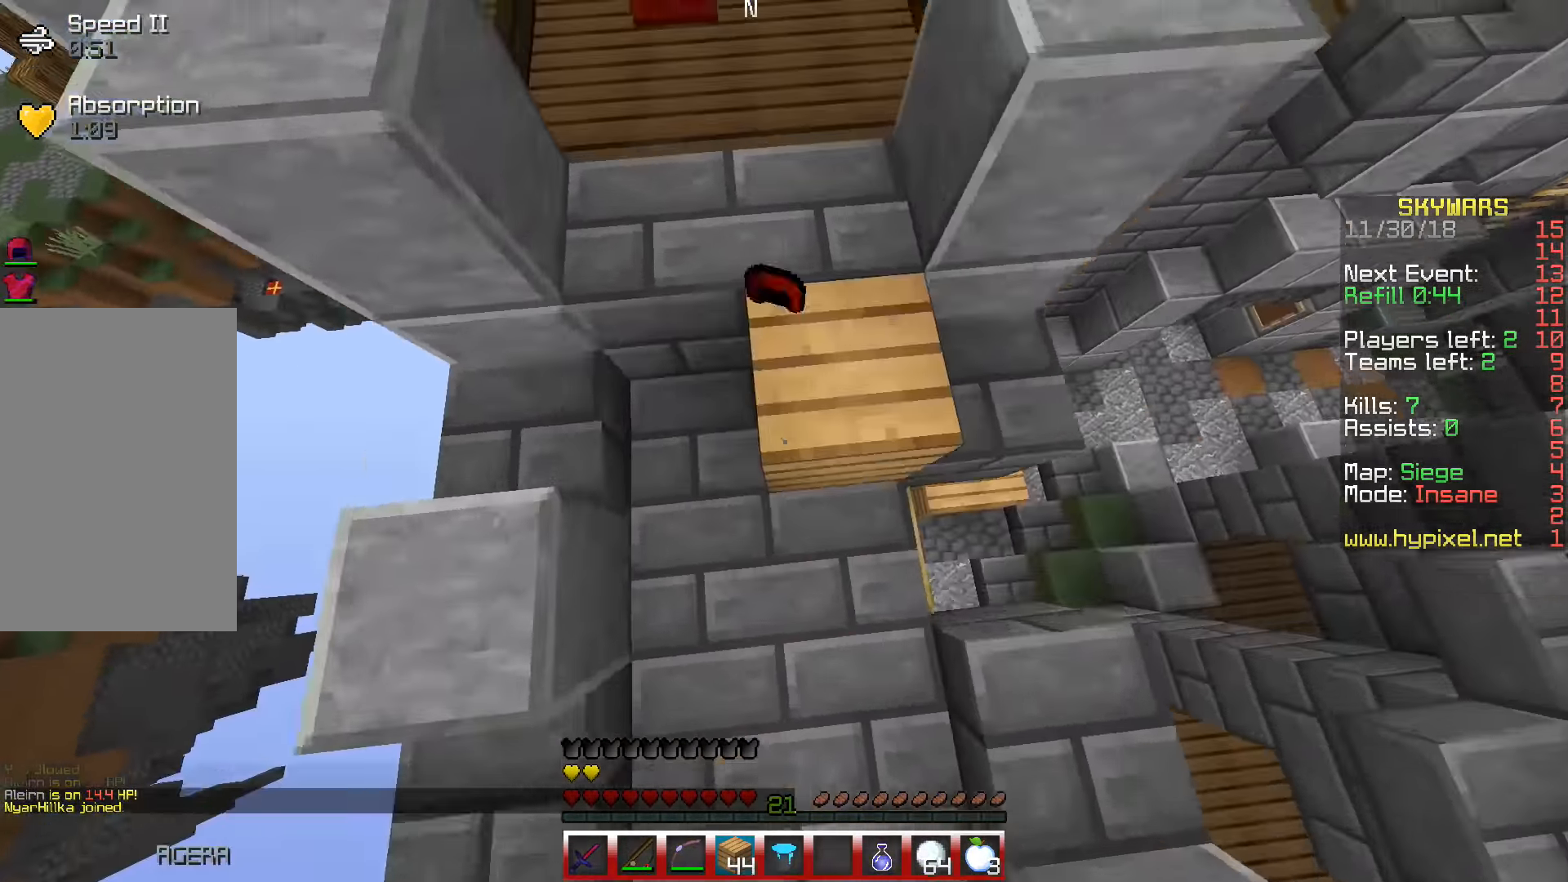
{"keys": ["space", "w"], "events": []}
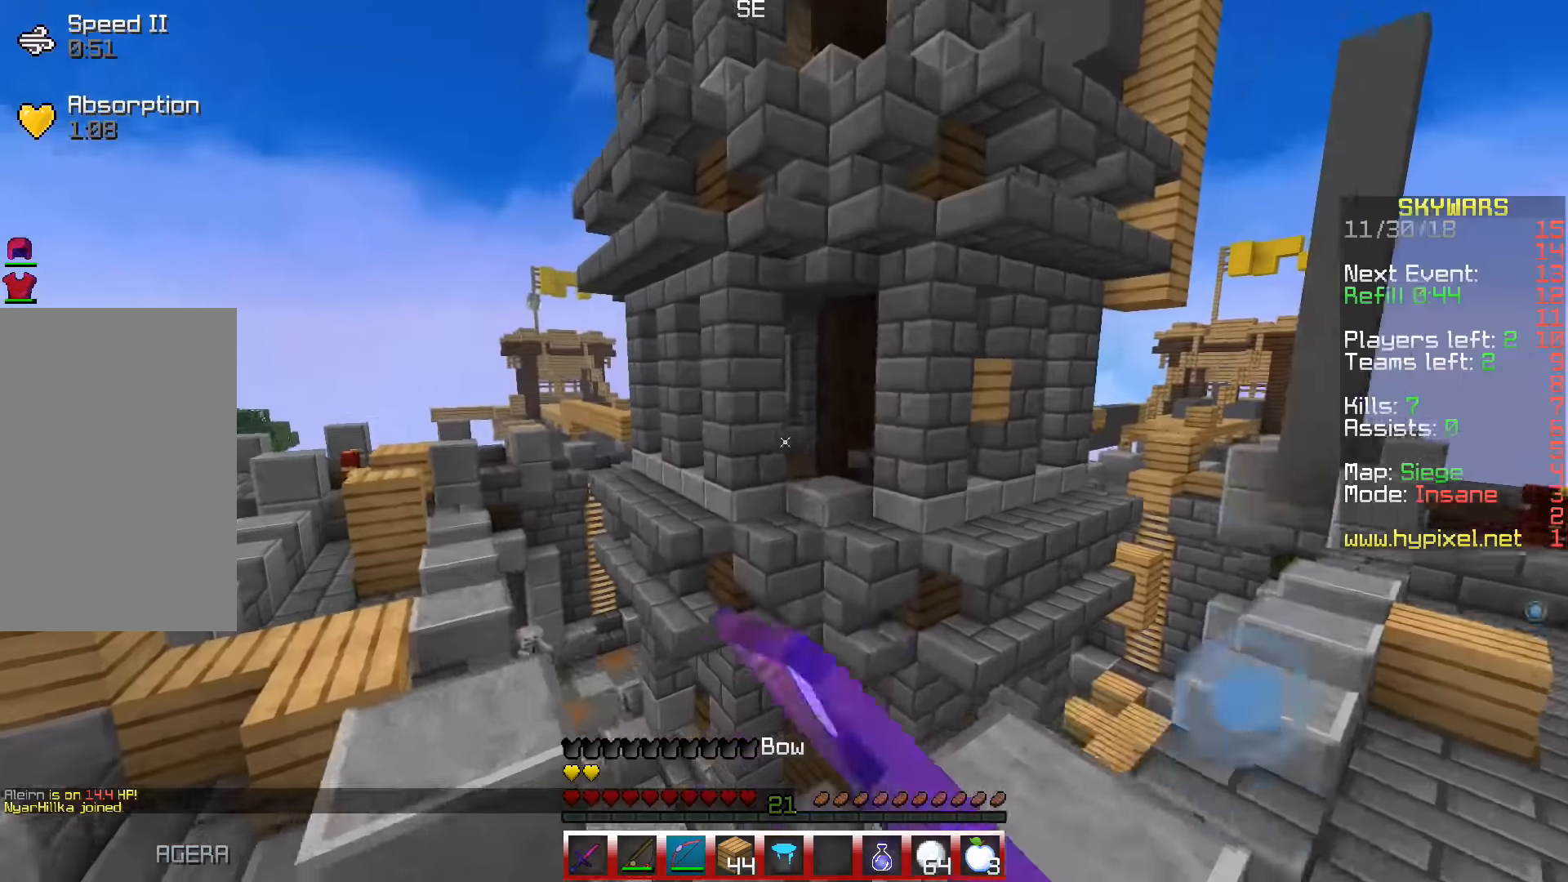
{"keys": ["a", "space", "w"], "events": [[317, "a", "down"]]}
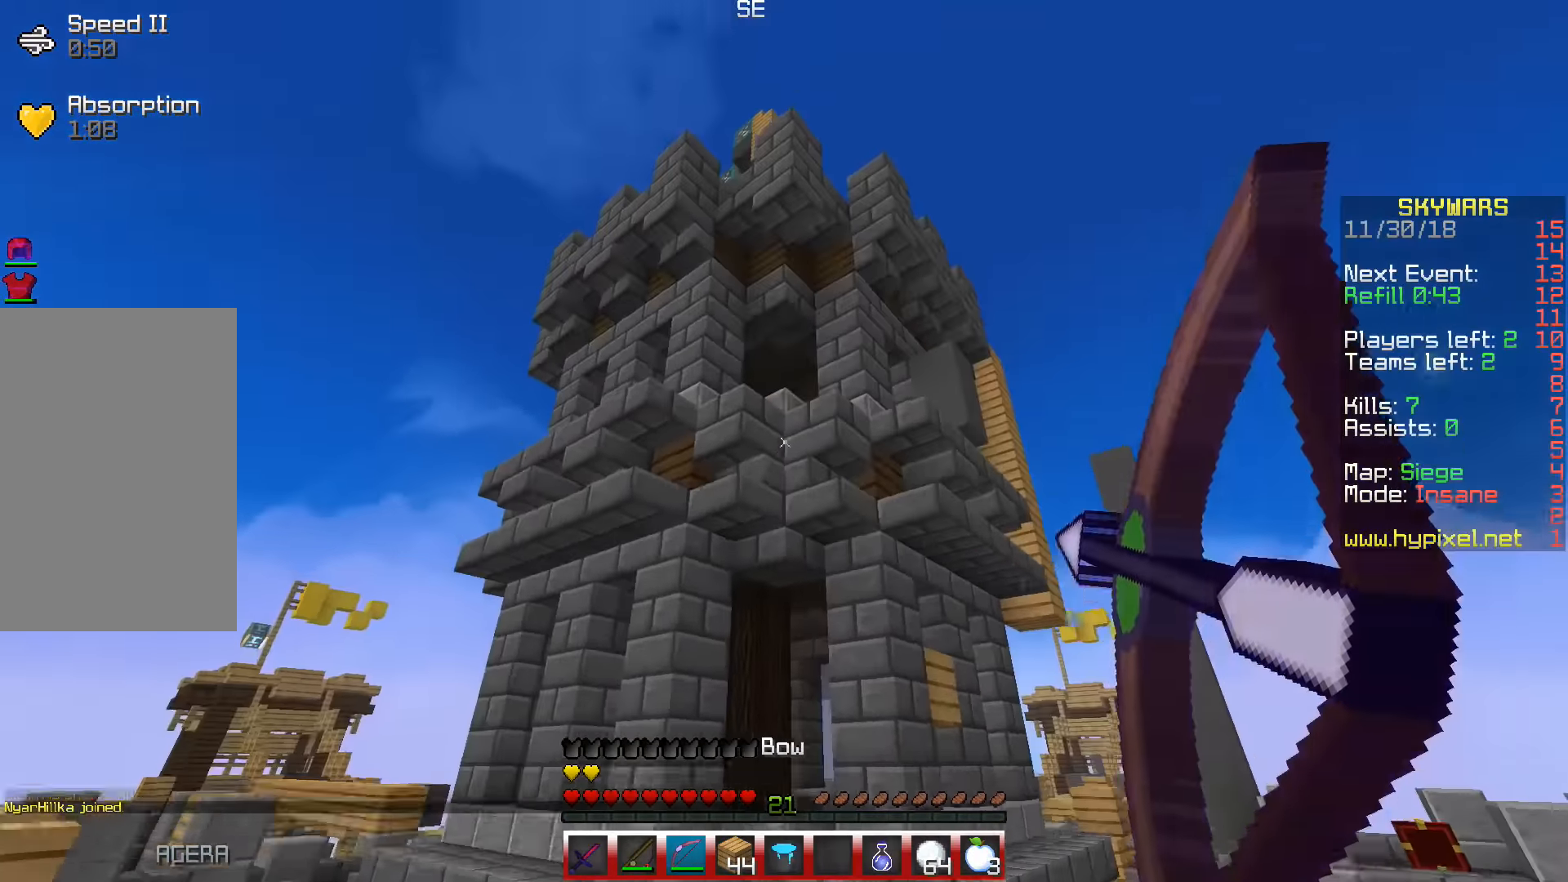
{"keys": ["a", "w"], "events": [[300, "space", "up"]]}
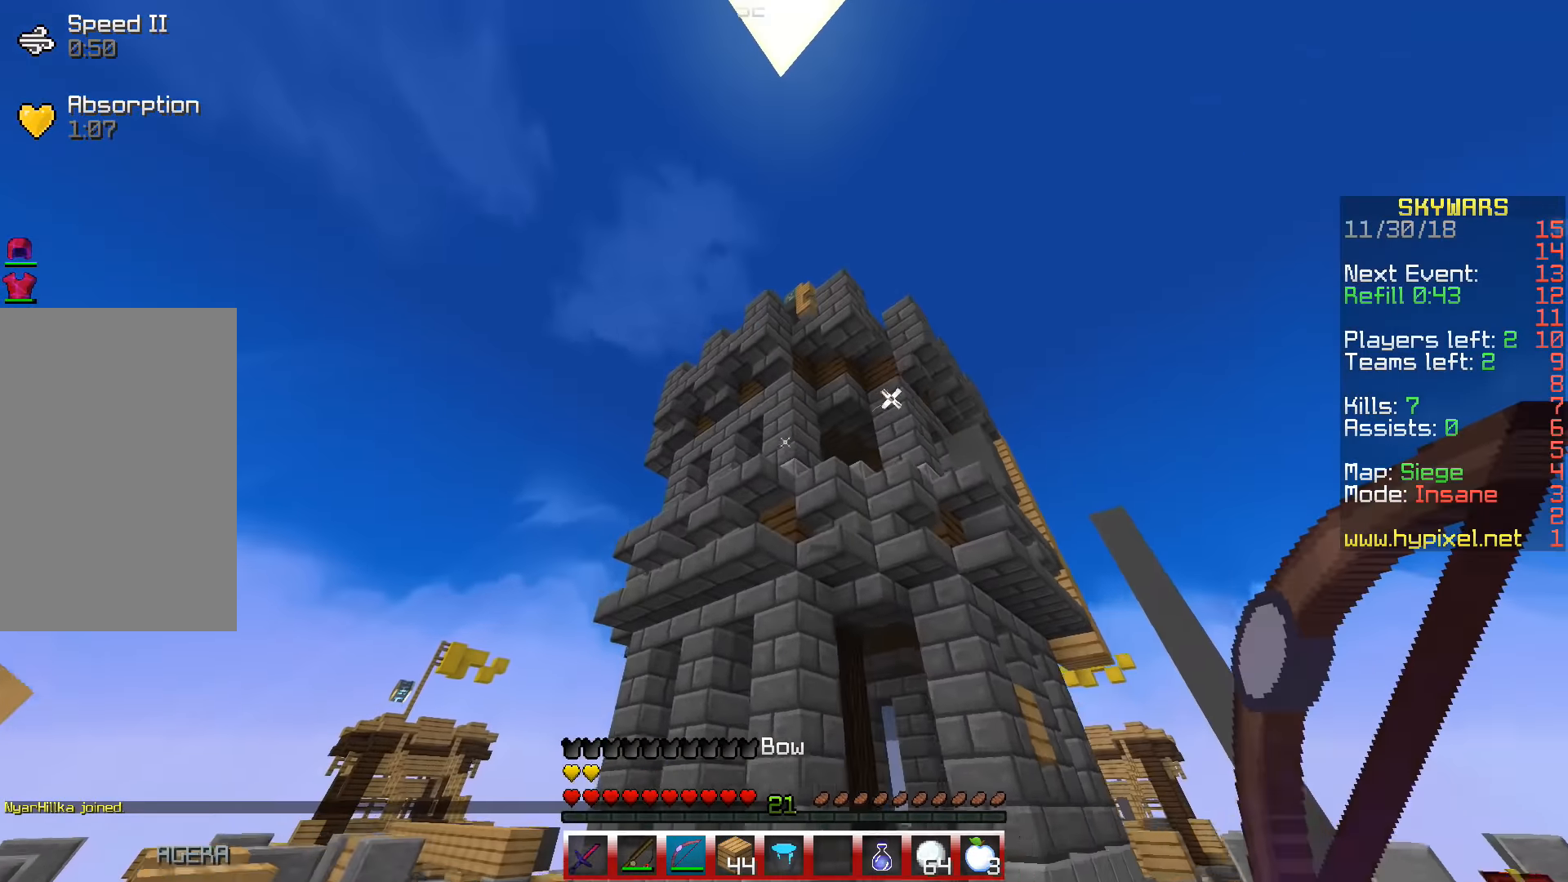
{"keys": [], "events": [[200, "a", "up"], [217, "w", "up"]]}
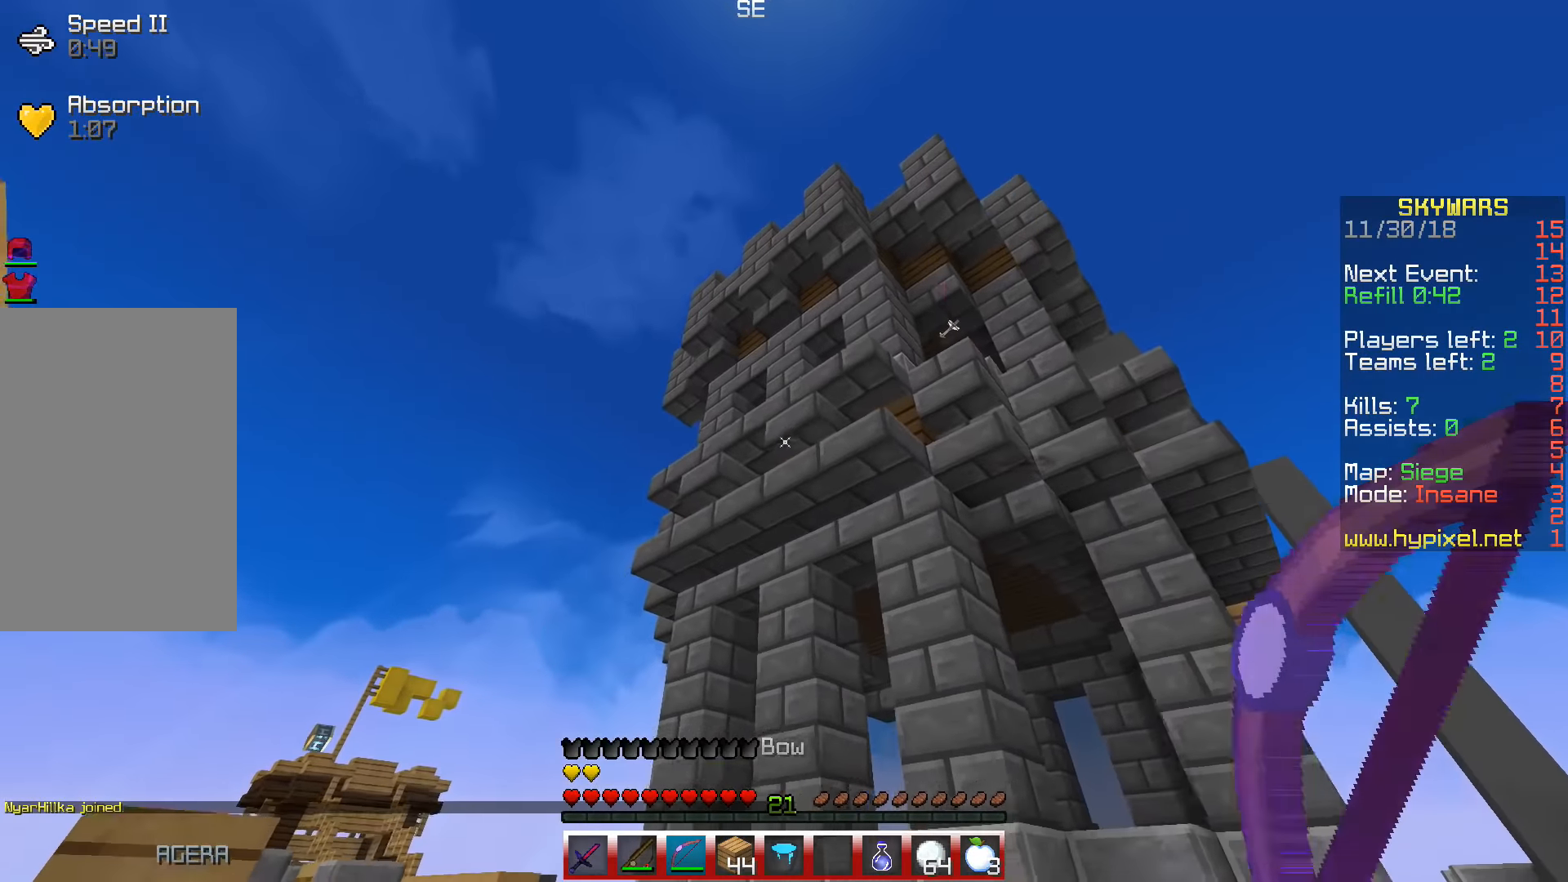
{"keys": ["space", "w"], "events": [[284, "w", "down"], [417, "space", "down"]]}
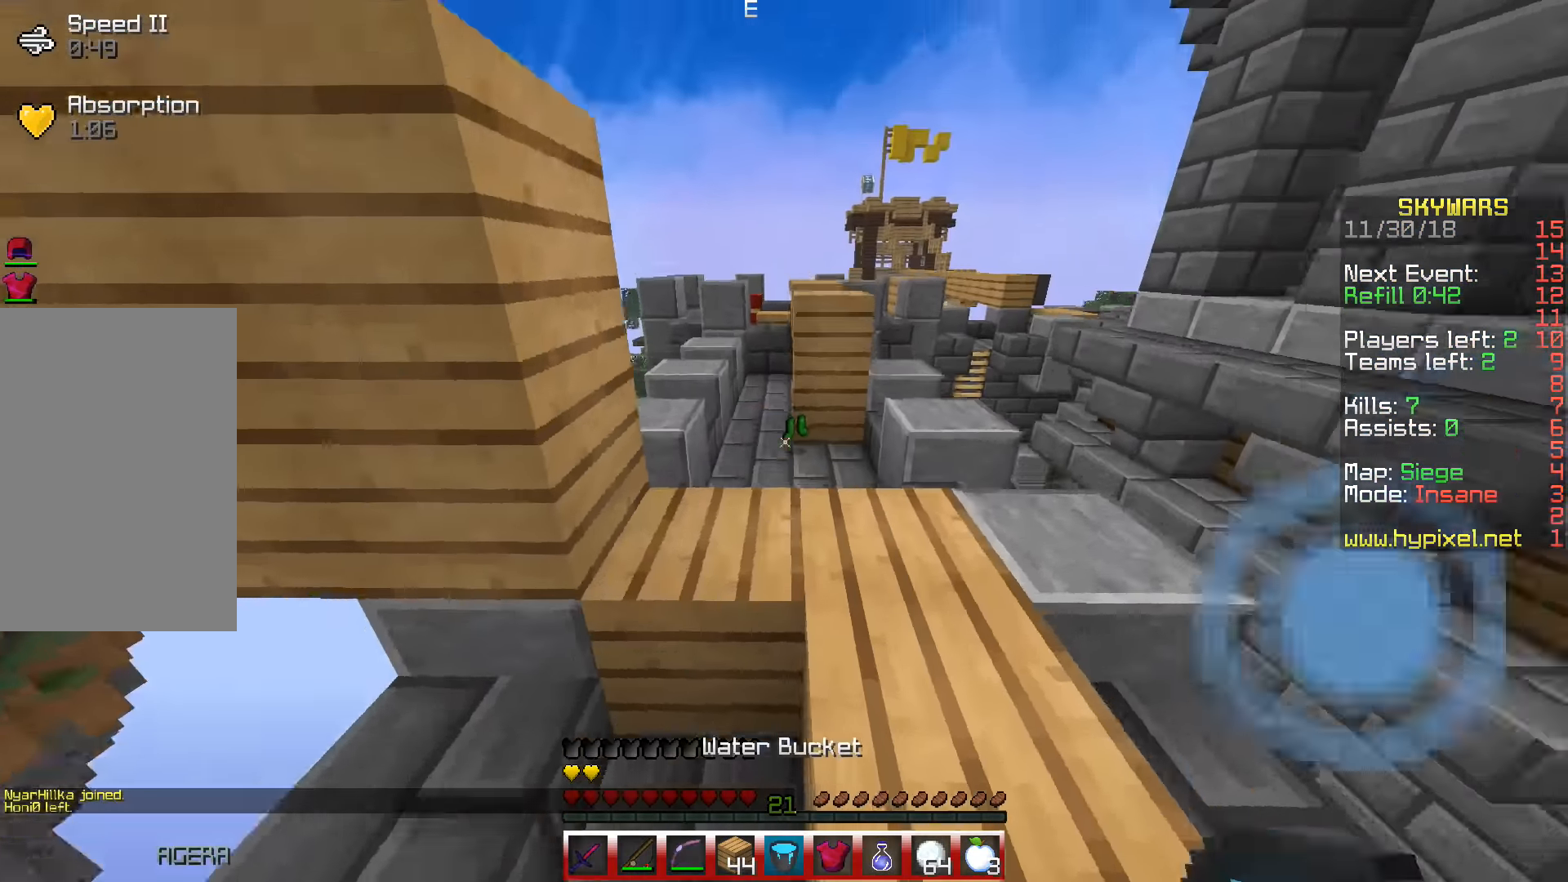
{"keys": ["w"], "events": [[267, "space", "up"]]}
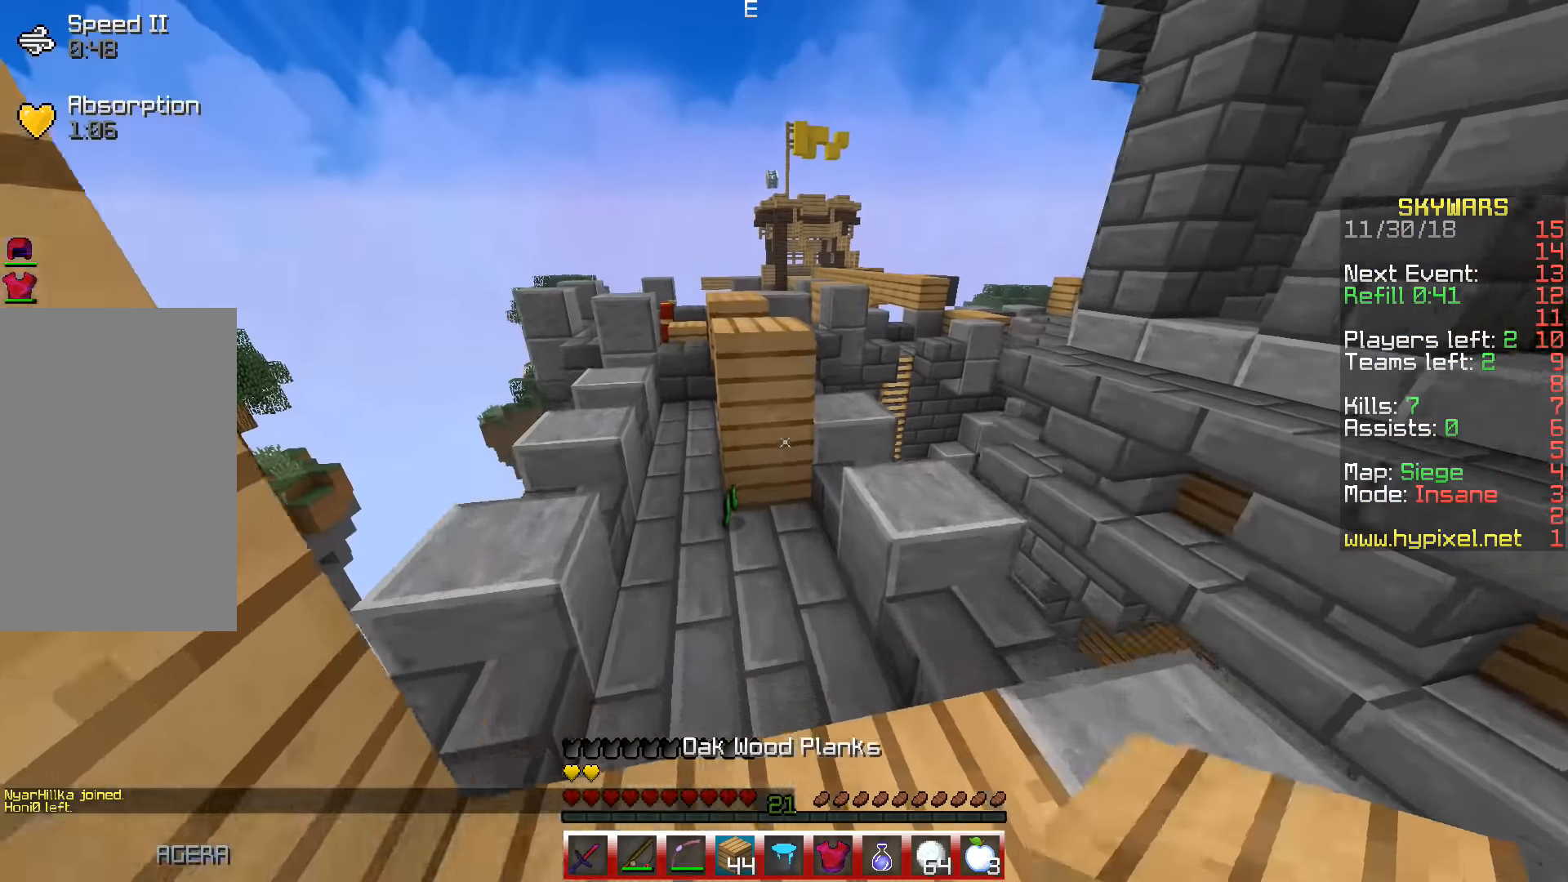
{"keys": ["space", "w"], "events": [[67, "space", "down"]]}
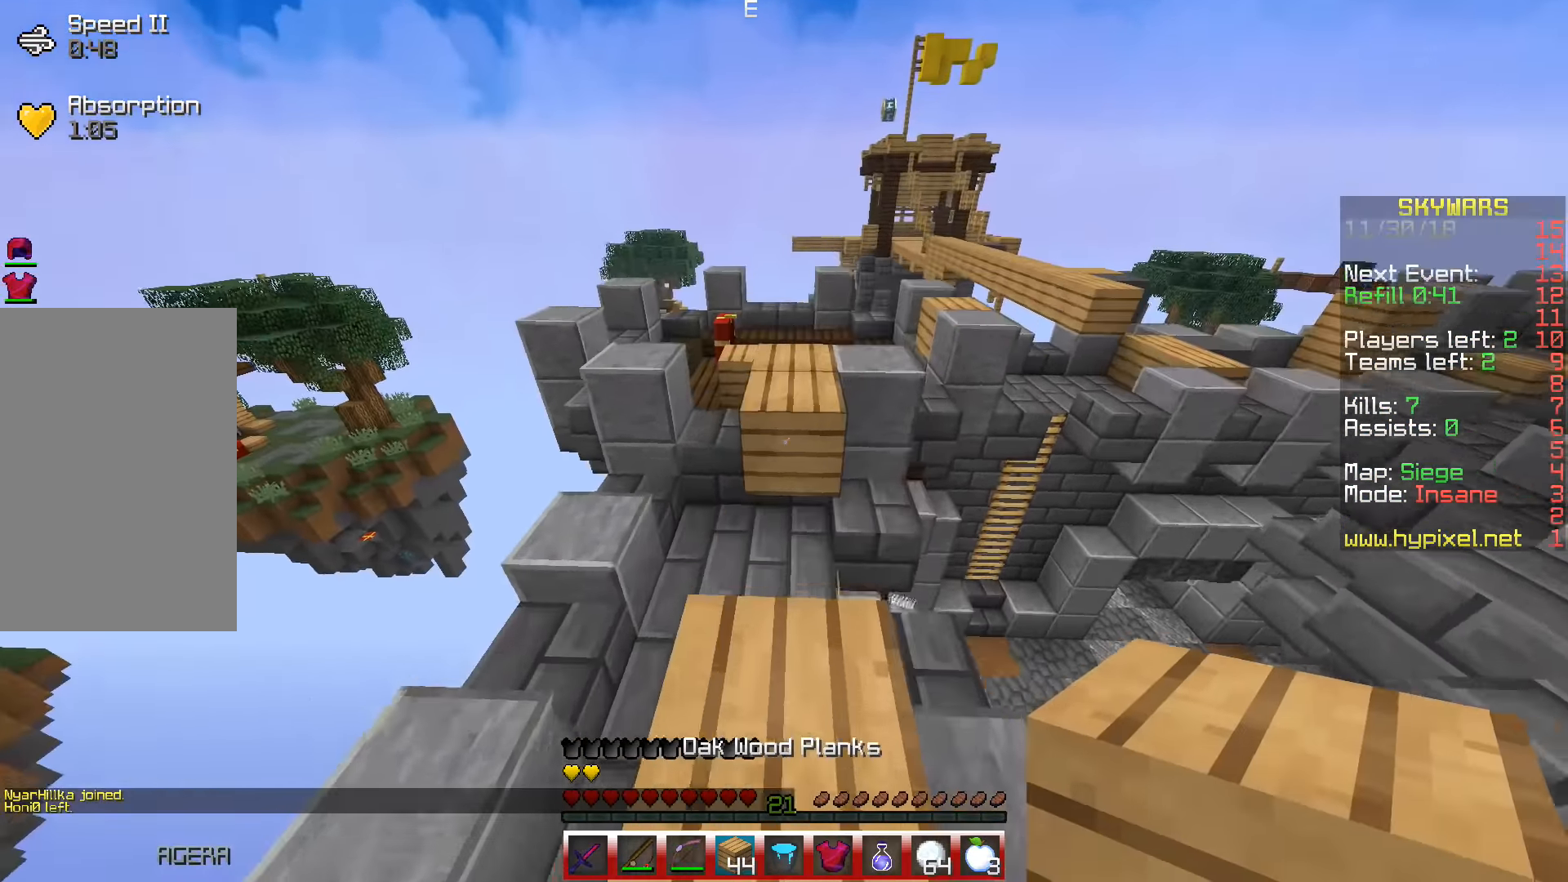
{"keys": ["space", "w"], "events": []}
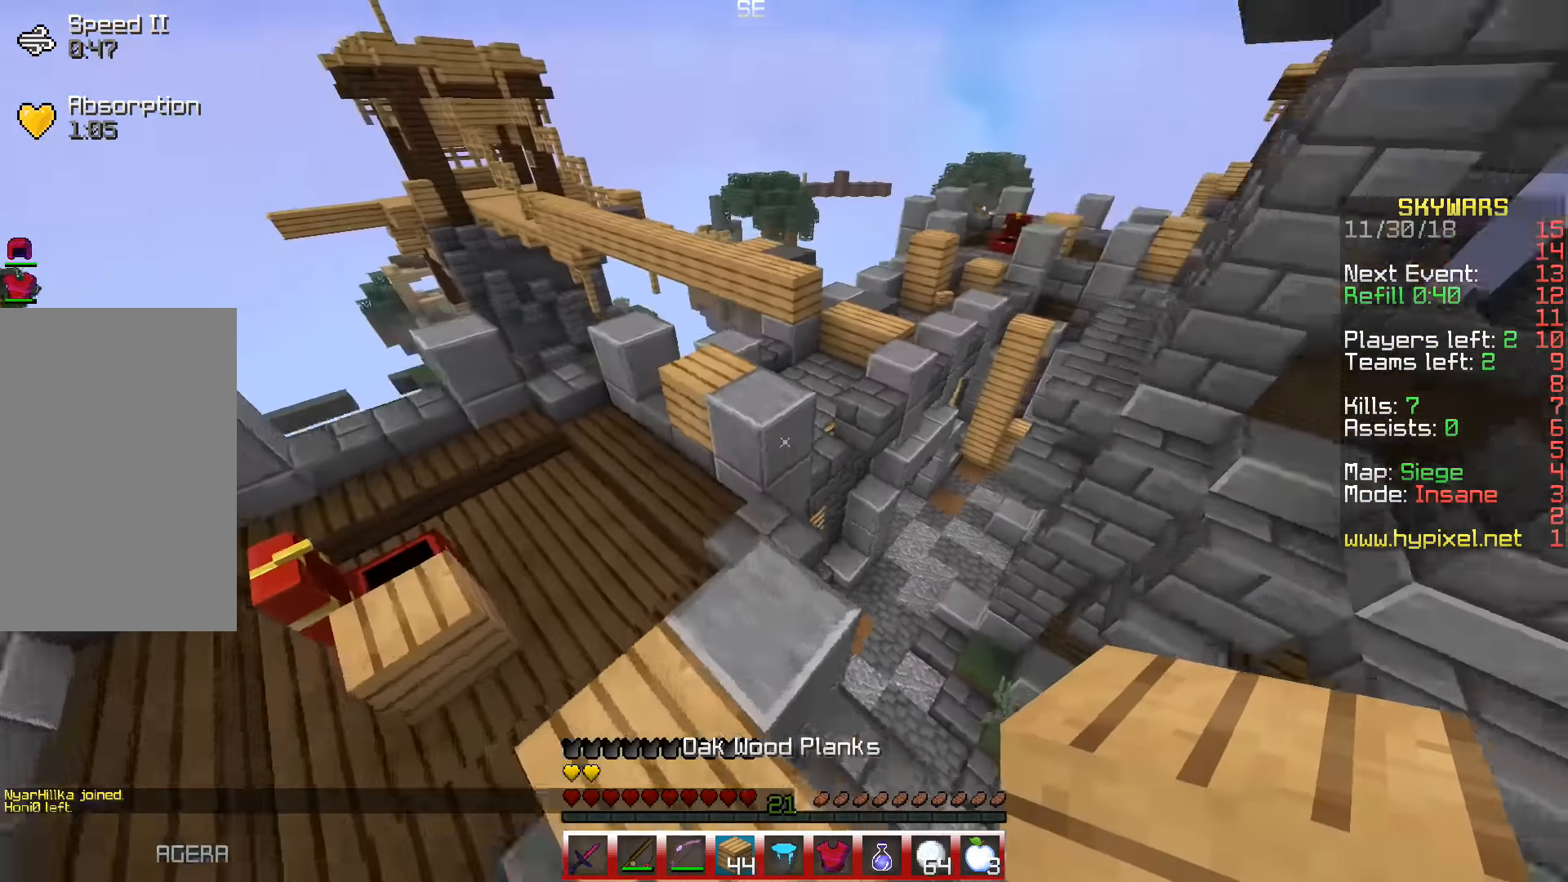
{"keys": ["space", "w"], "events": []}
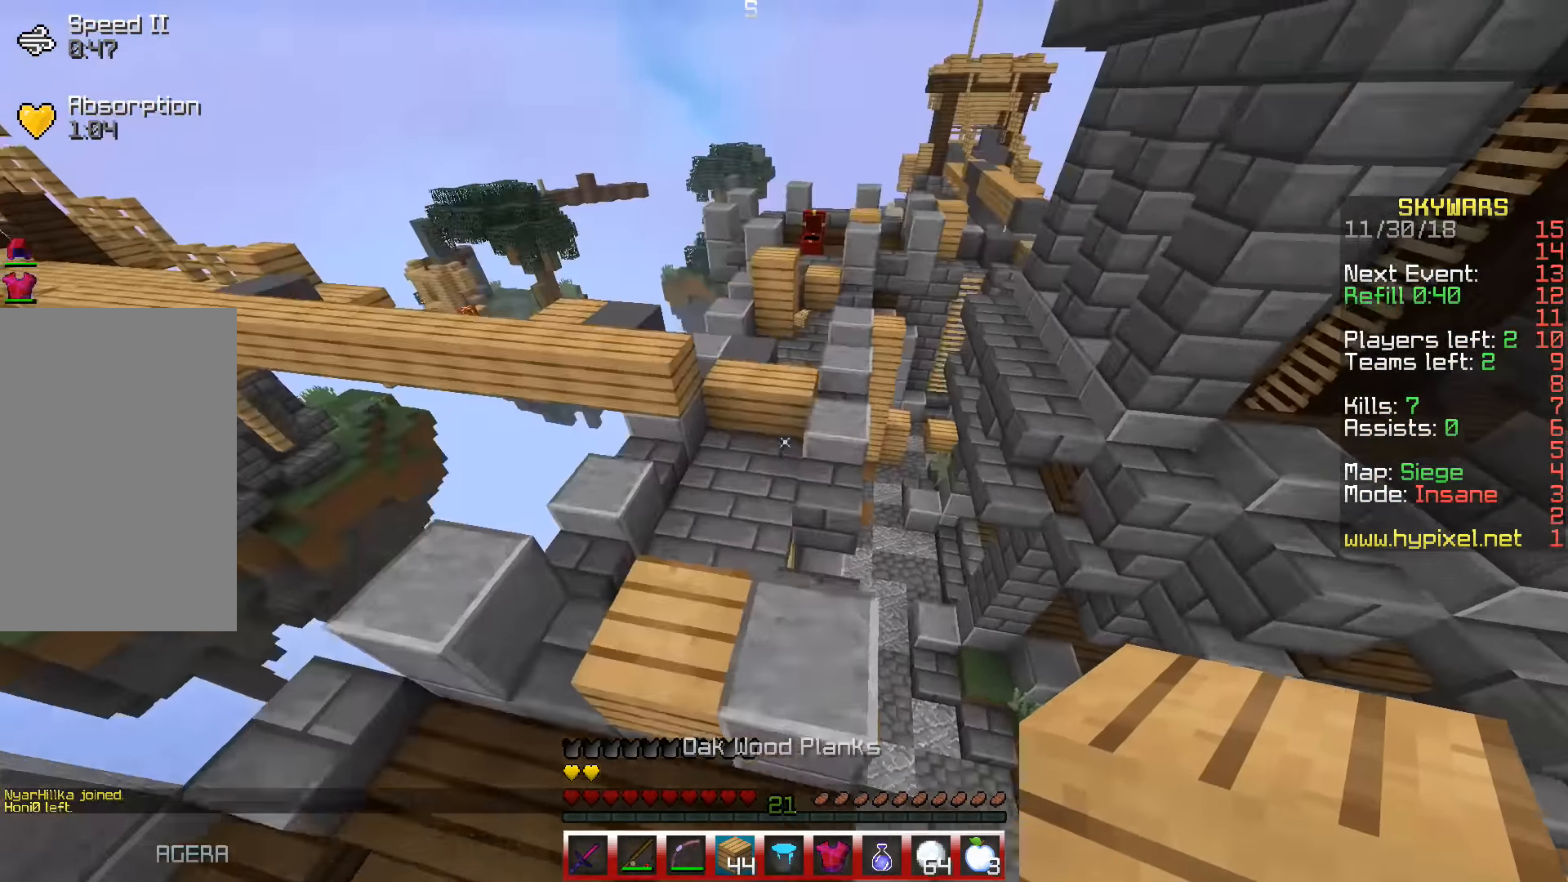
{"keys": ["space", "w"], "events": []}
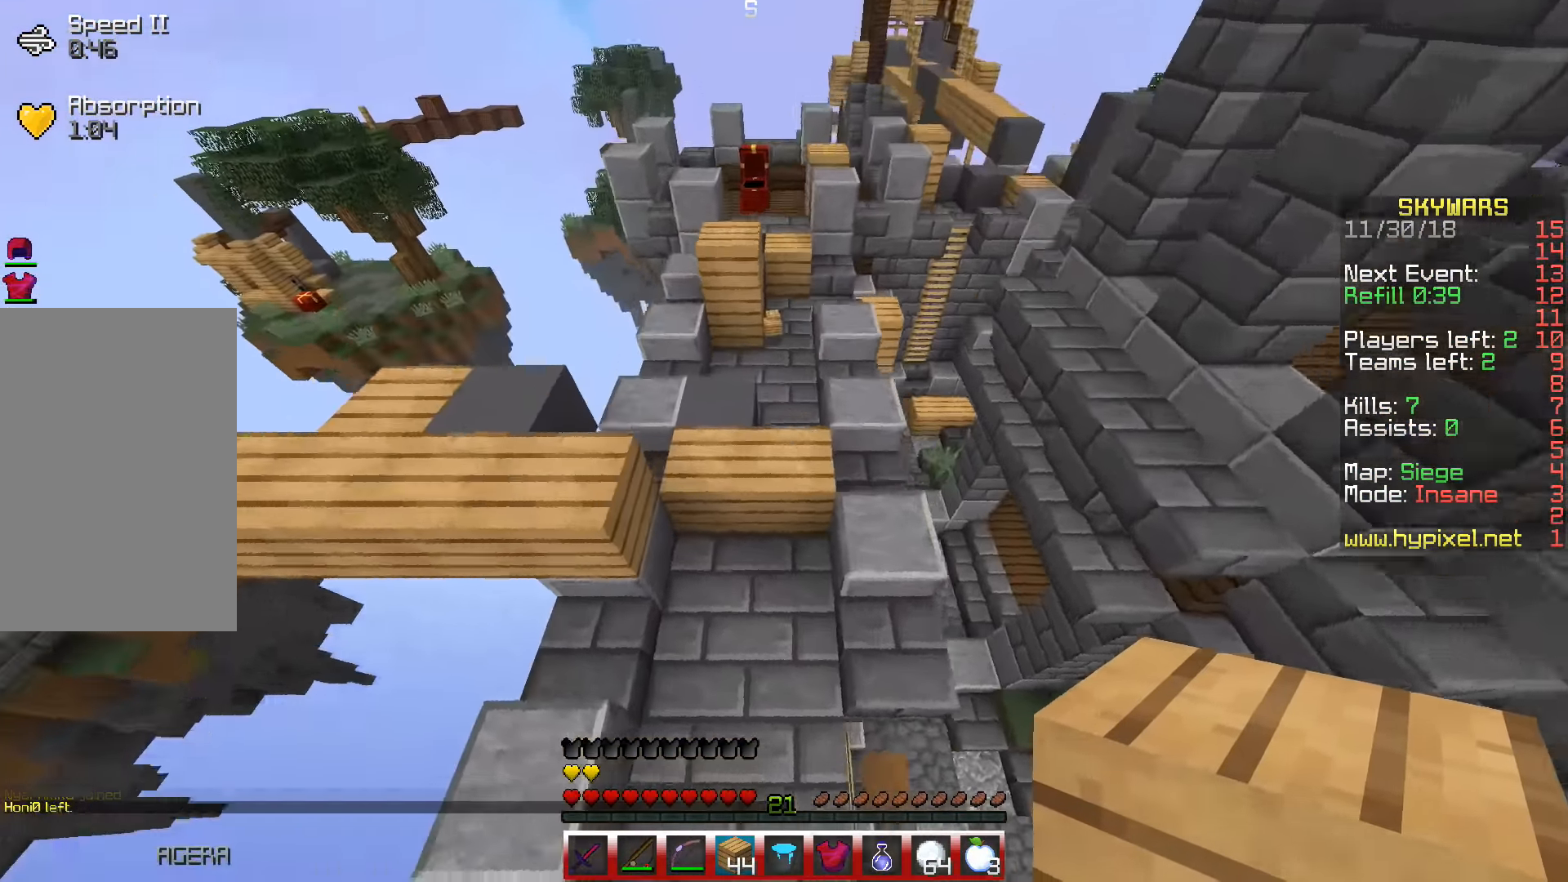
{"keys": ["space", "w"], "events": []}
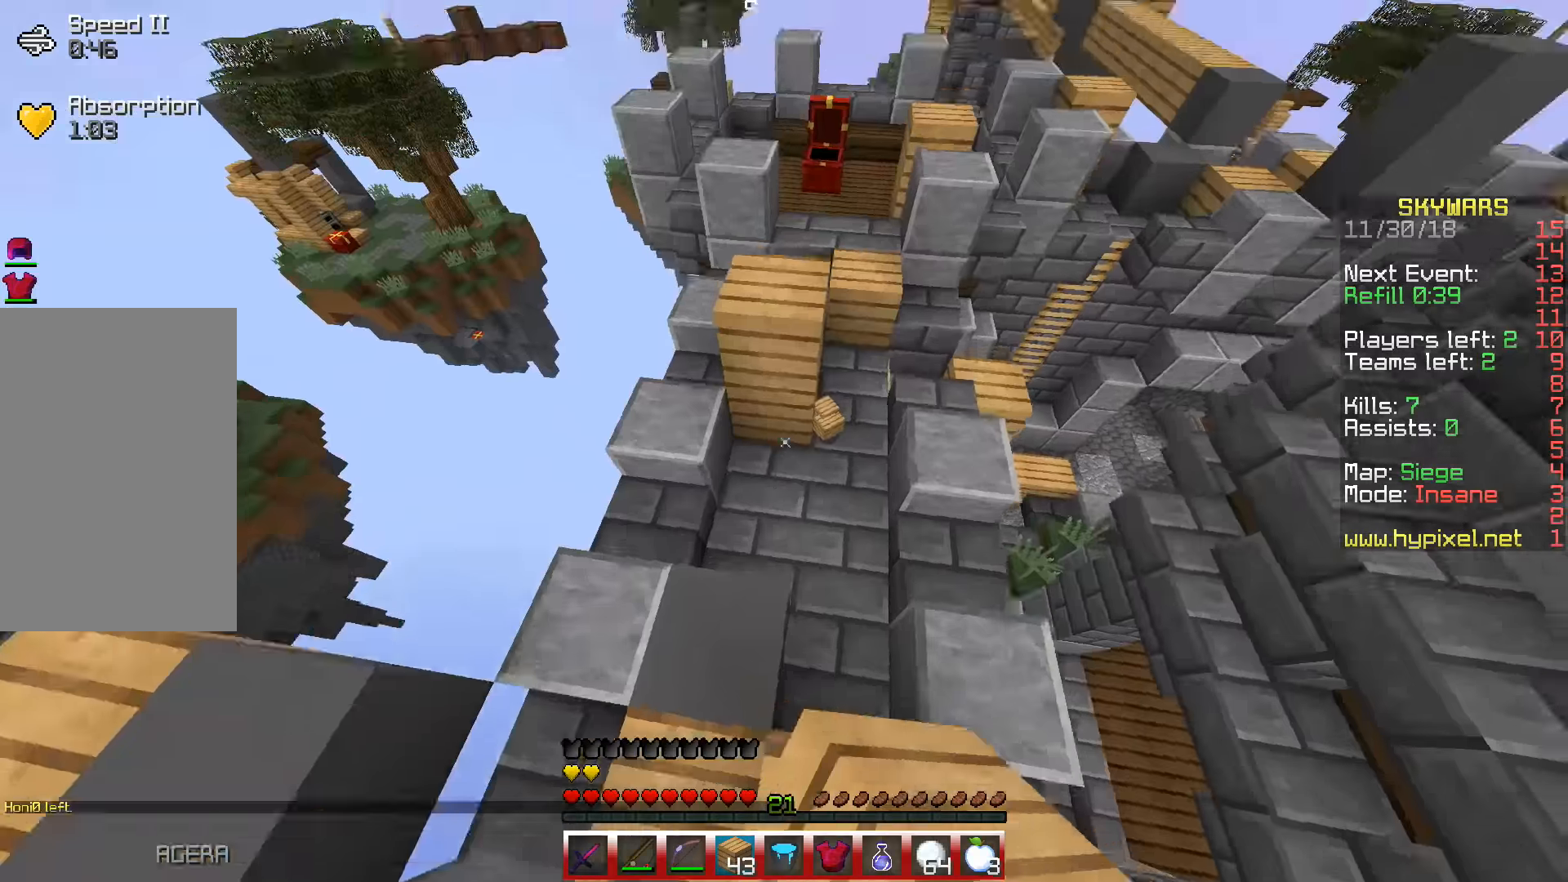
{"keys": ["space", "w"], "events": []}
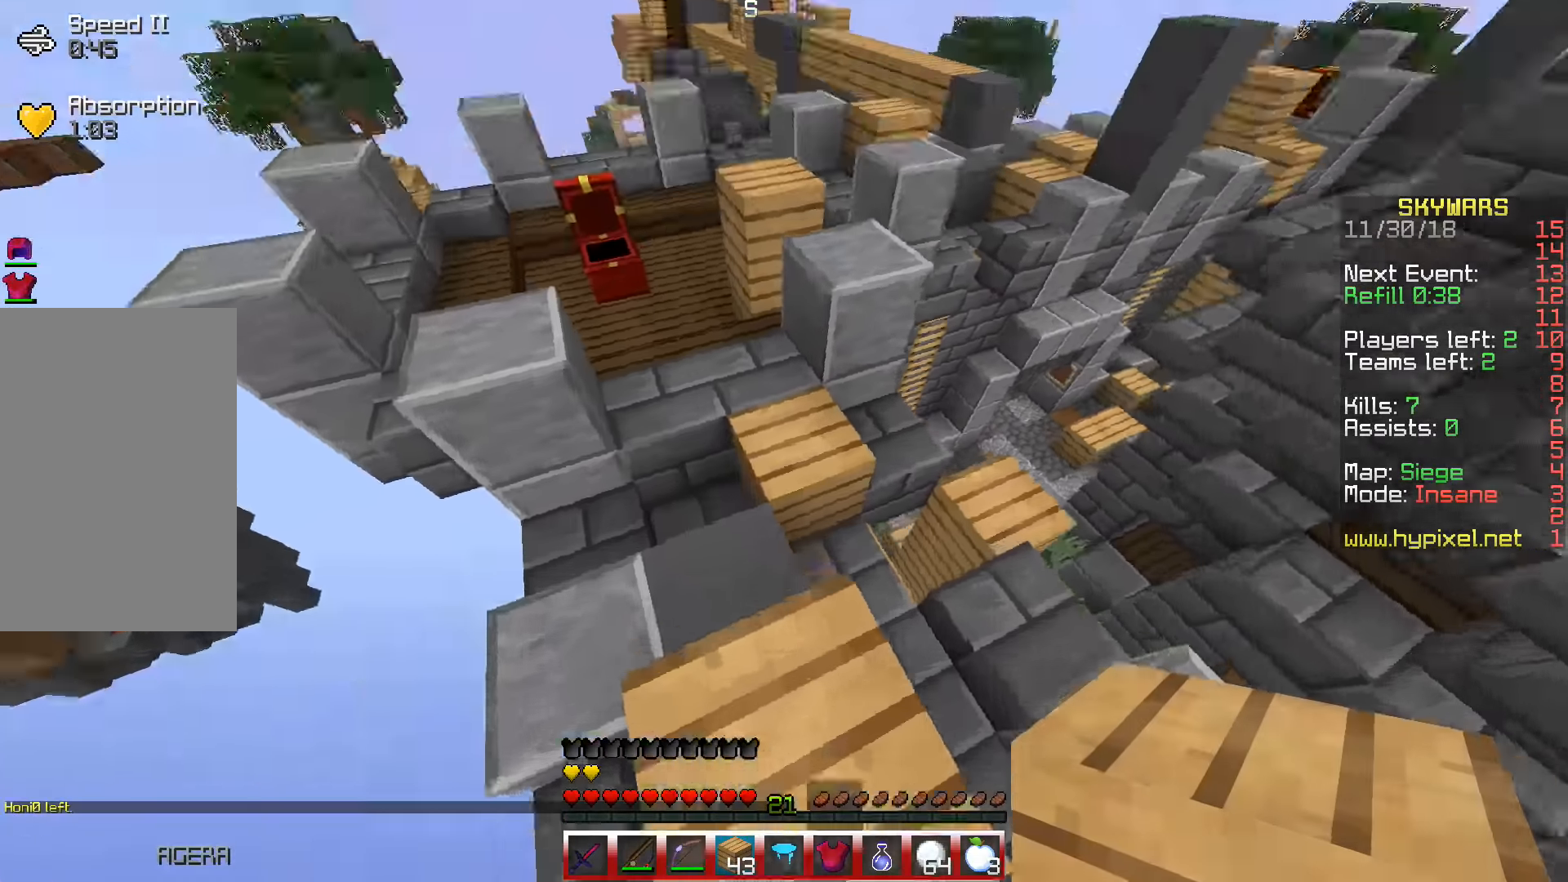
{"keys": ["space", "w"], "events": []}
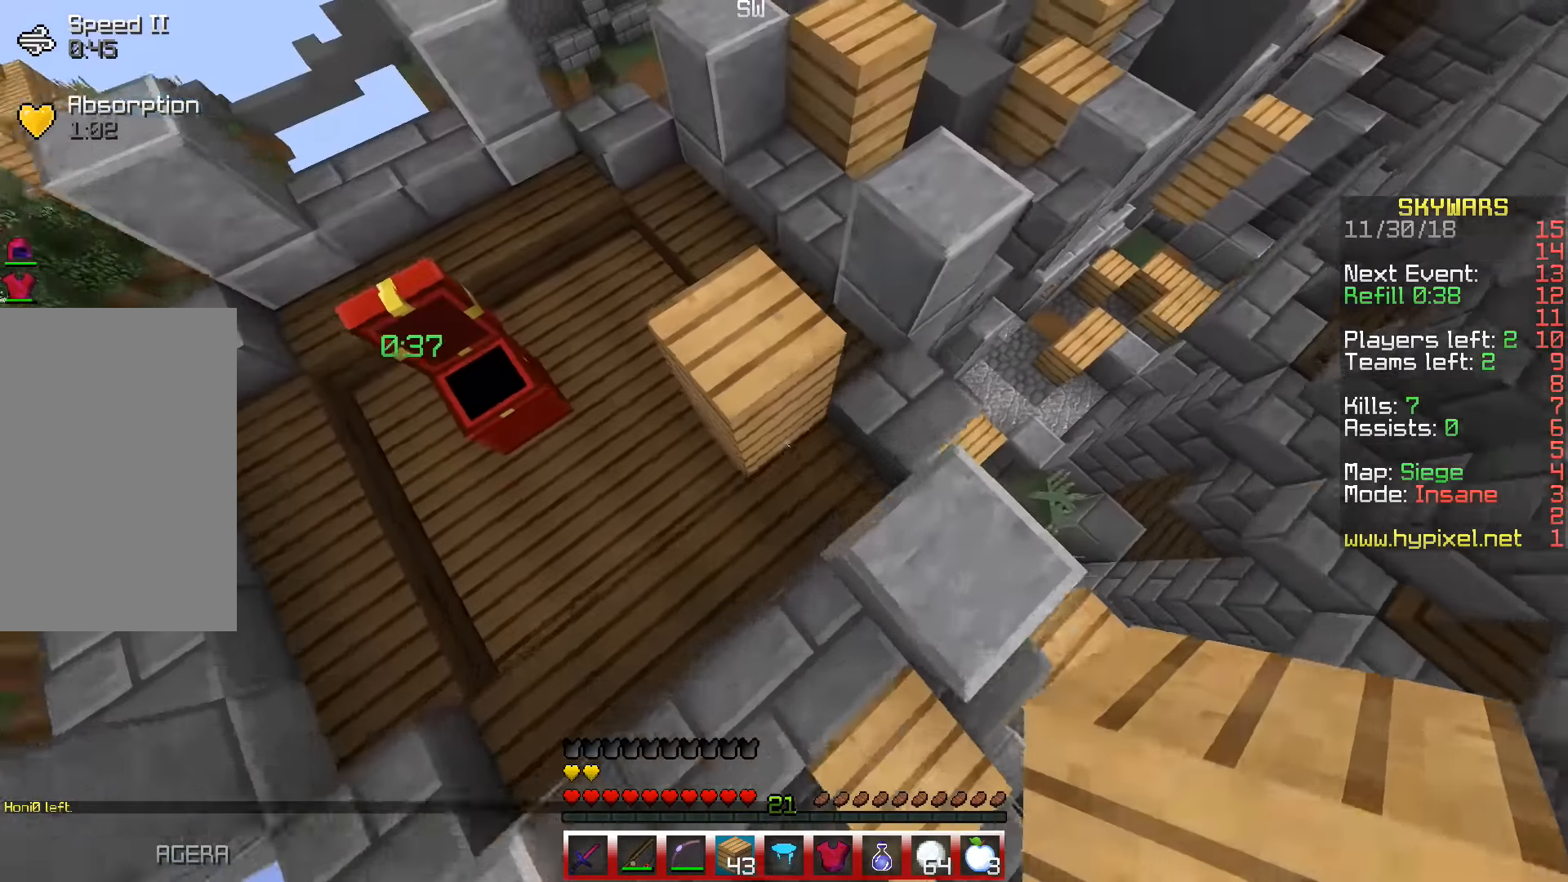
{"keys": ["space", "w"], "events": []}
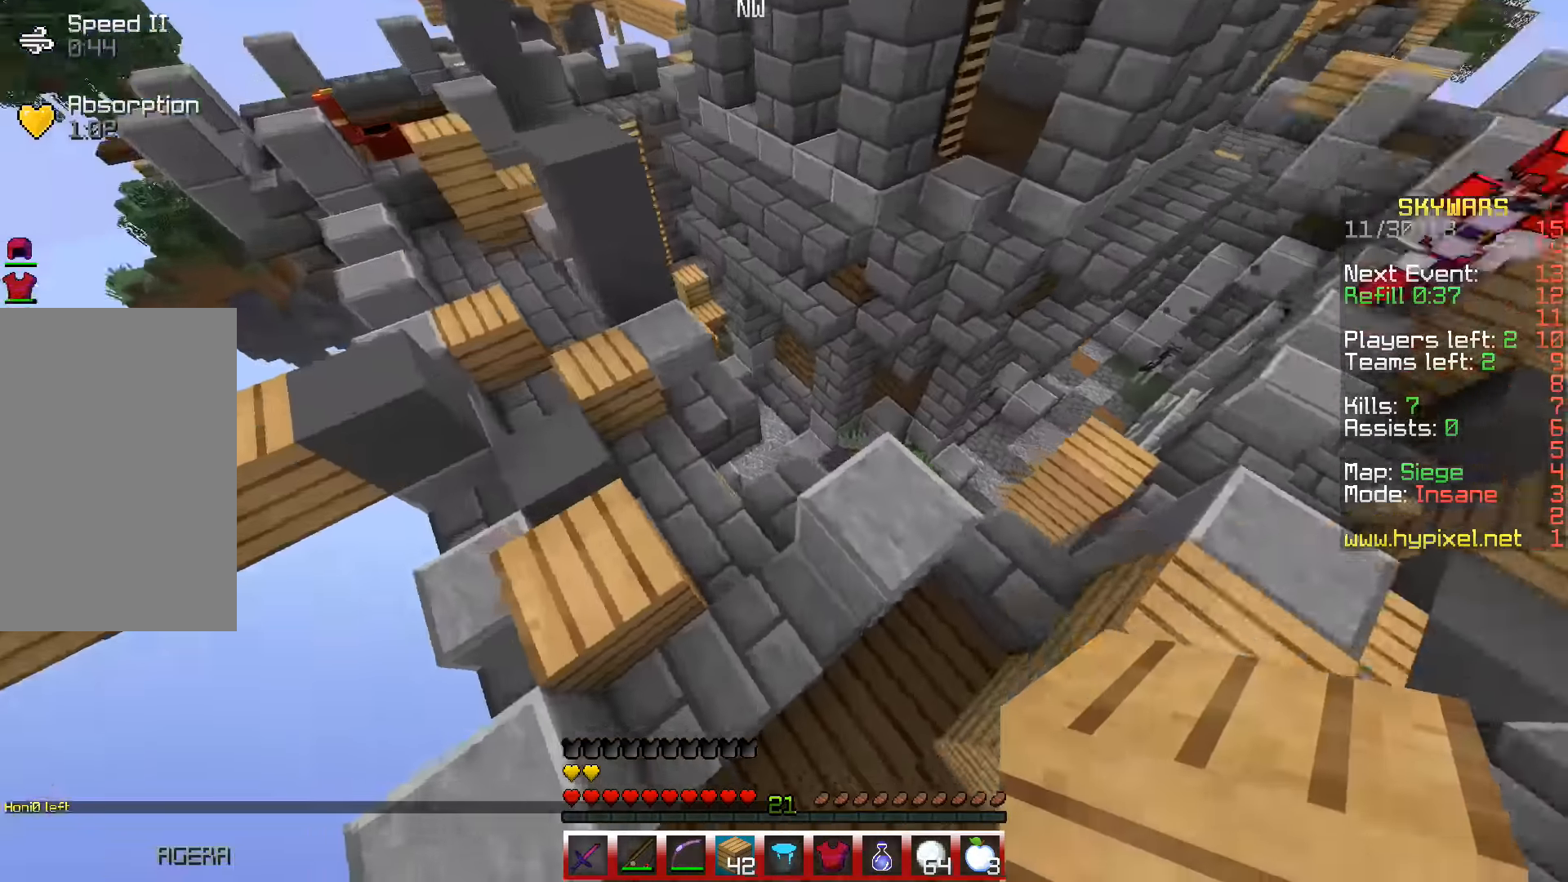
{"keys": ["w"], "events": [[500, "space", "up"]]}
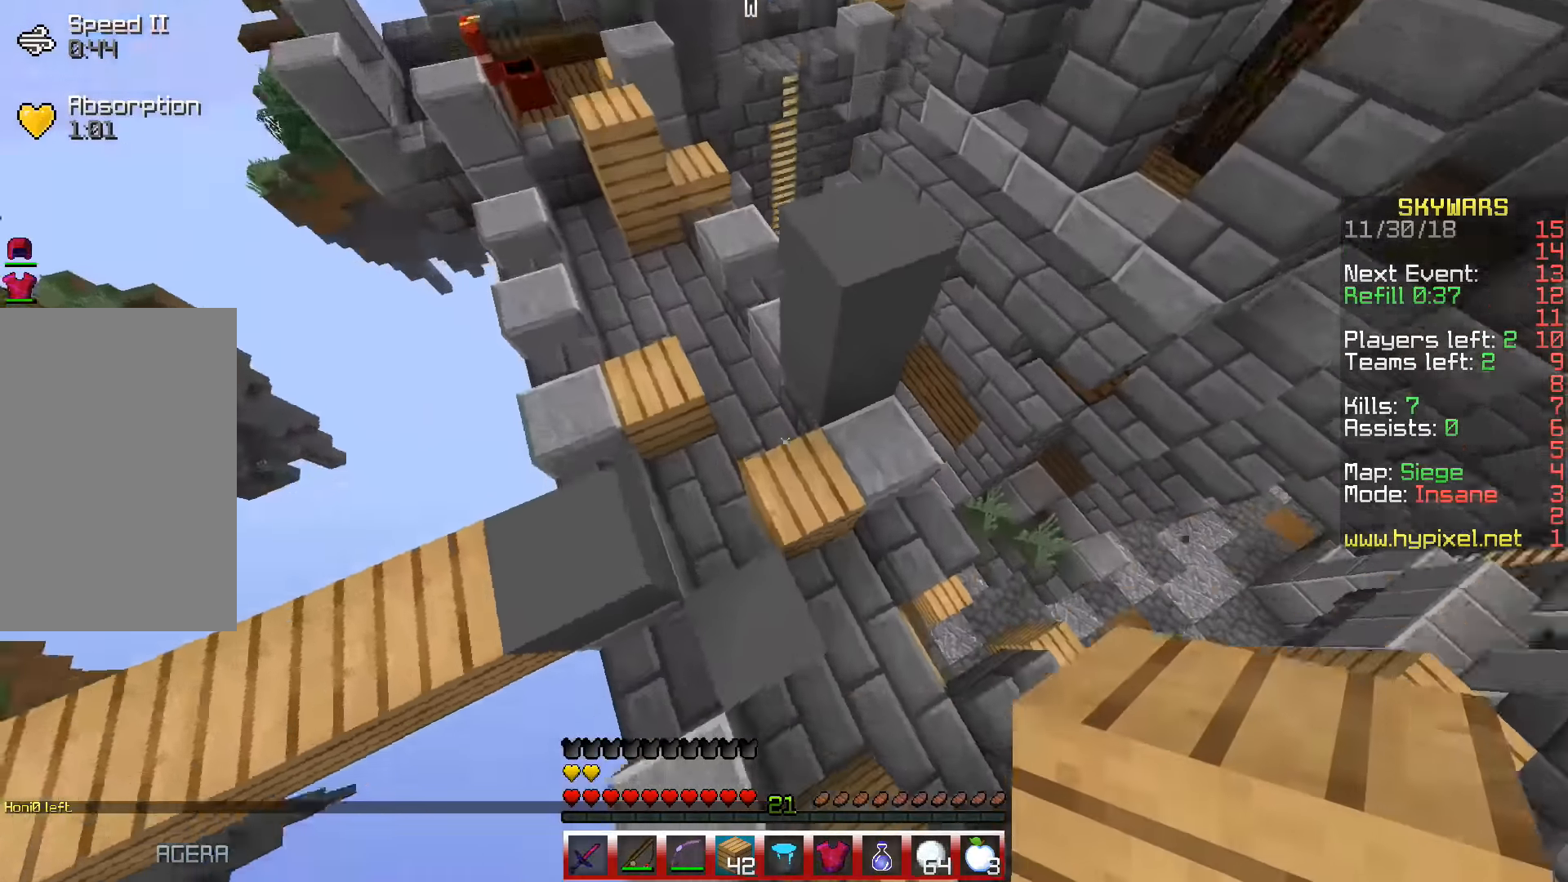
{"keys": [], "events": [[100, "a", "down"], [184, "w", "up"], [217, "a", "up"]]}
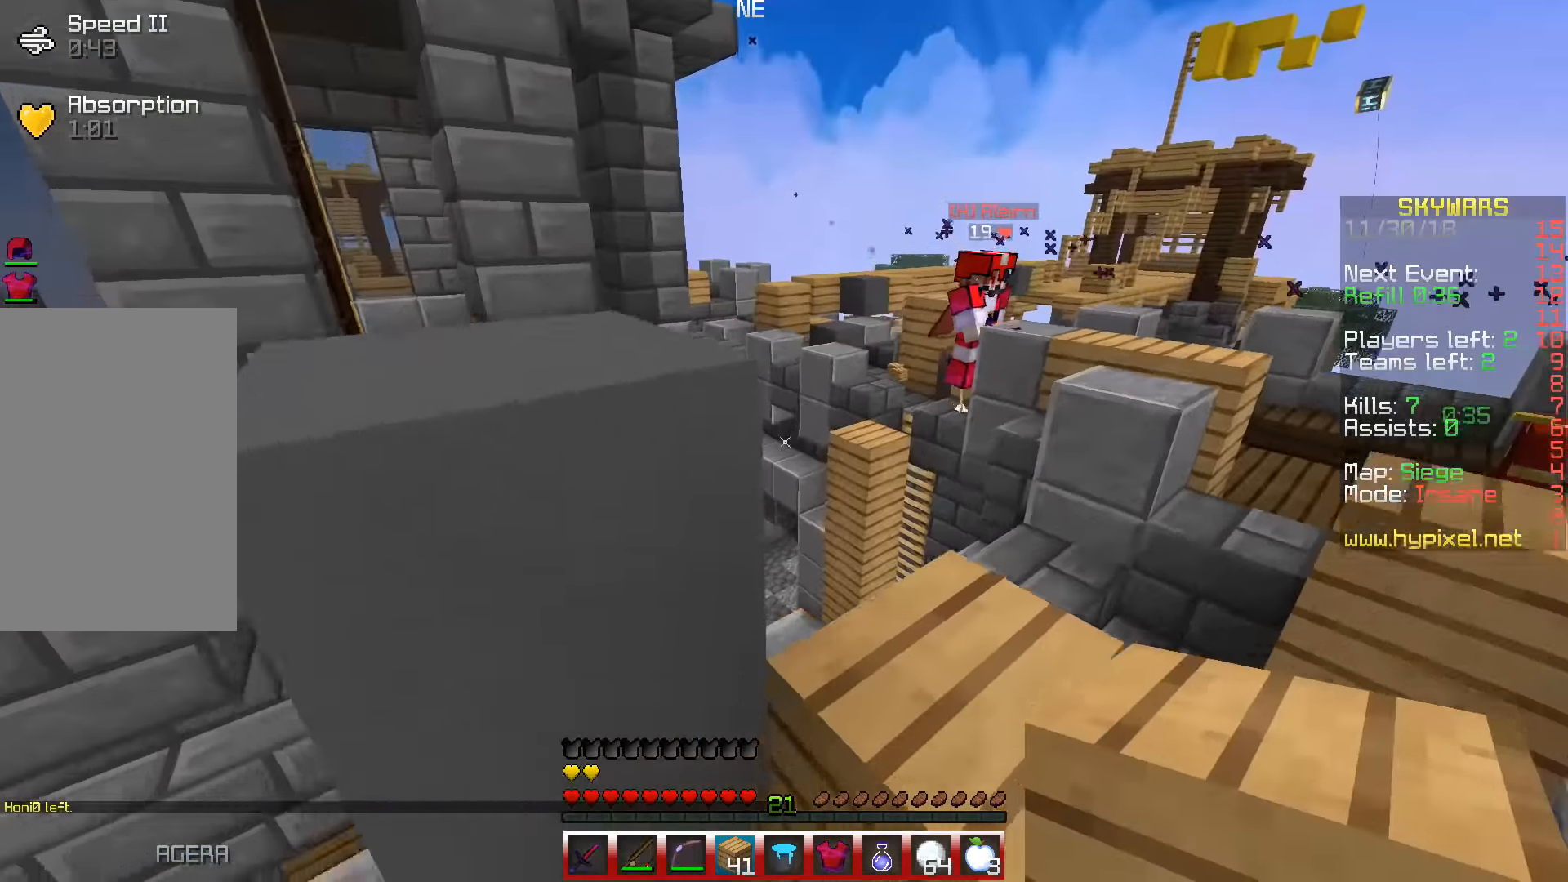
{"keys": [], "events": [[134, "w", "down"], [300, "w", "up"]]}
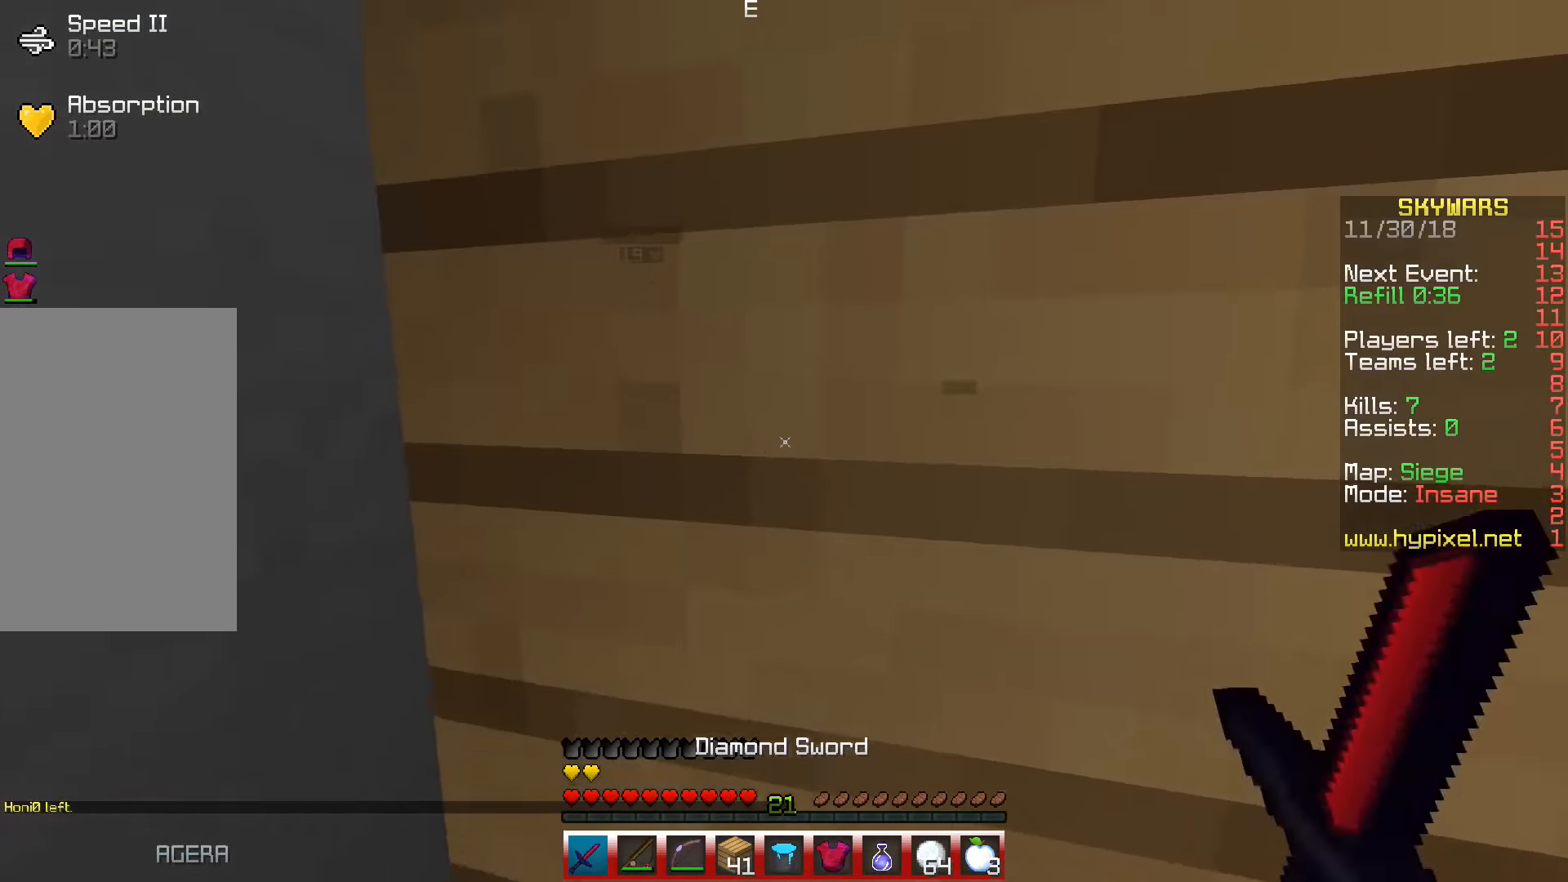
{"keys": [], "events": [[200, "a", "down"], [300, "a", "up"]]}
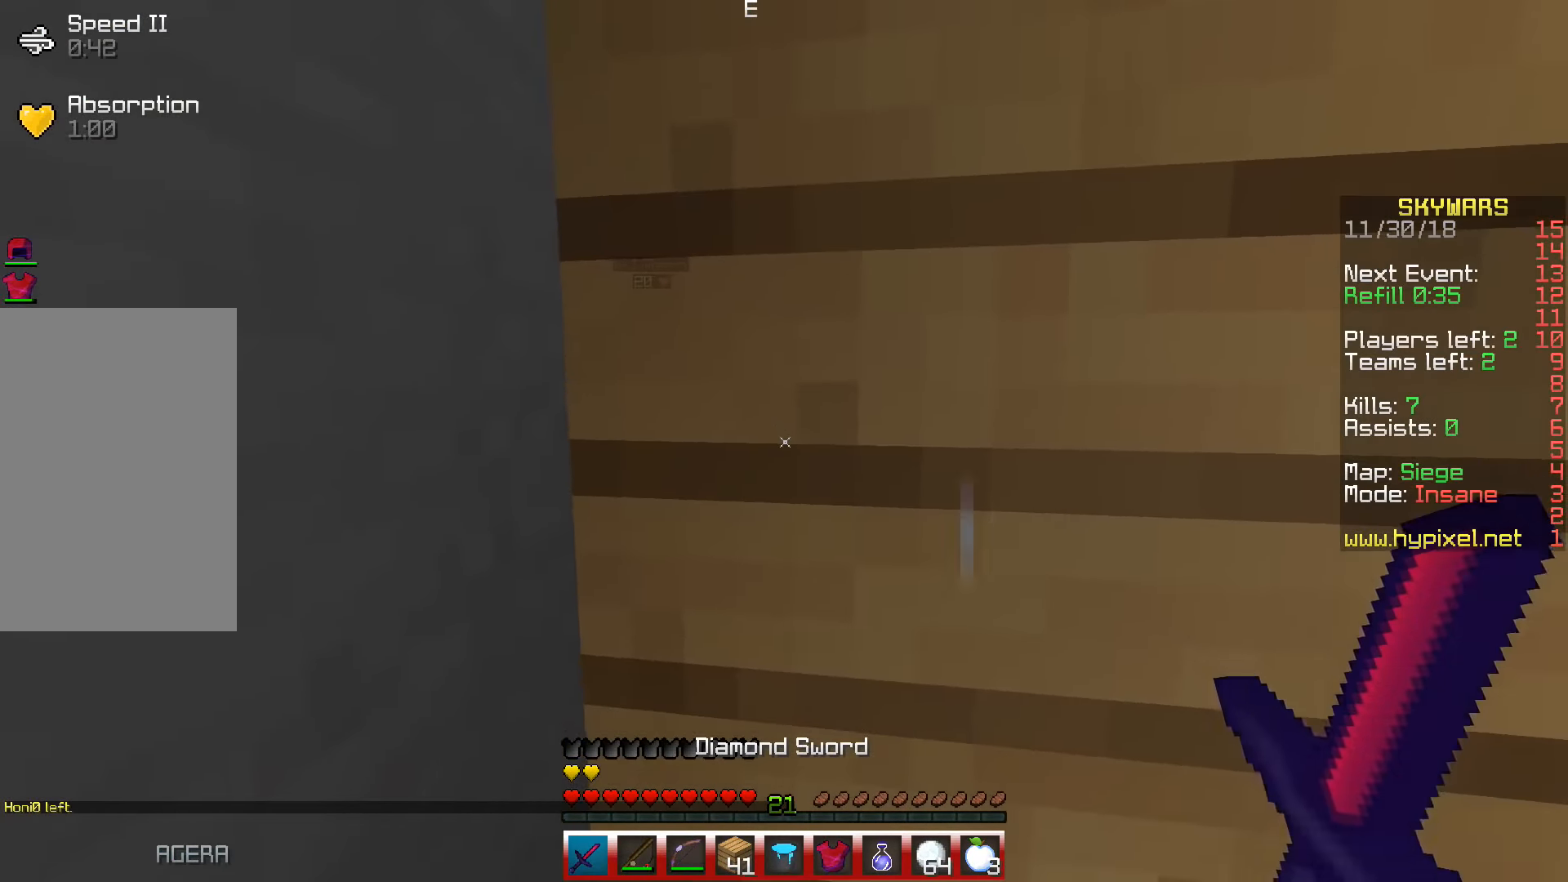
{"keys": [], "events": [[100, "space", "down"], [267, "space", "up"]]}
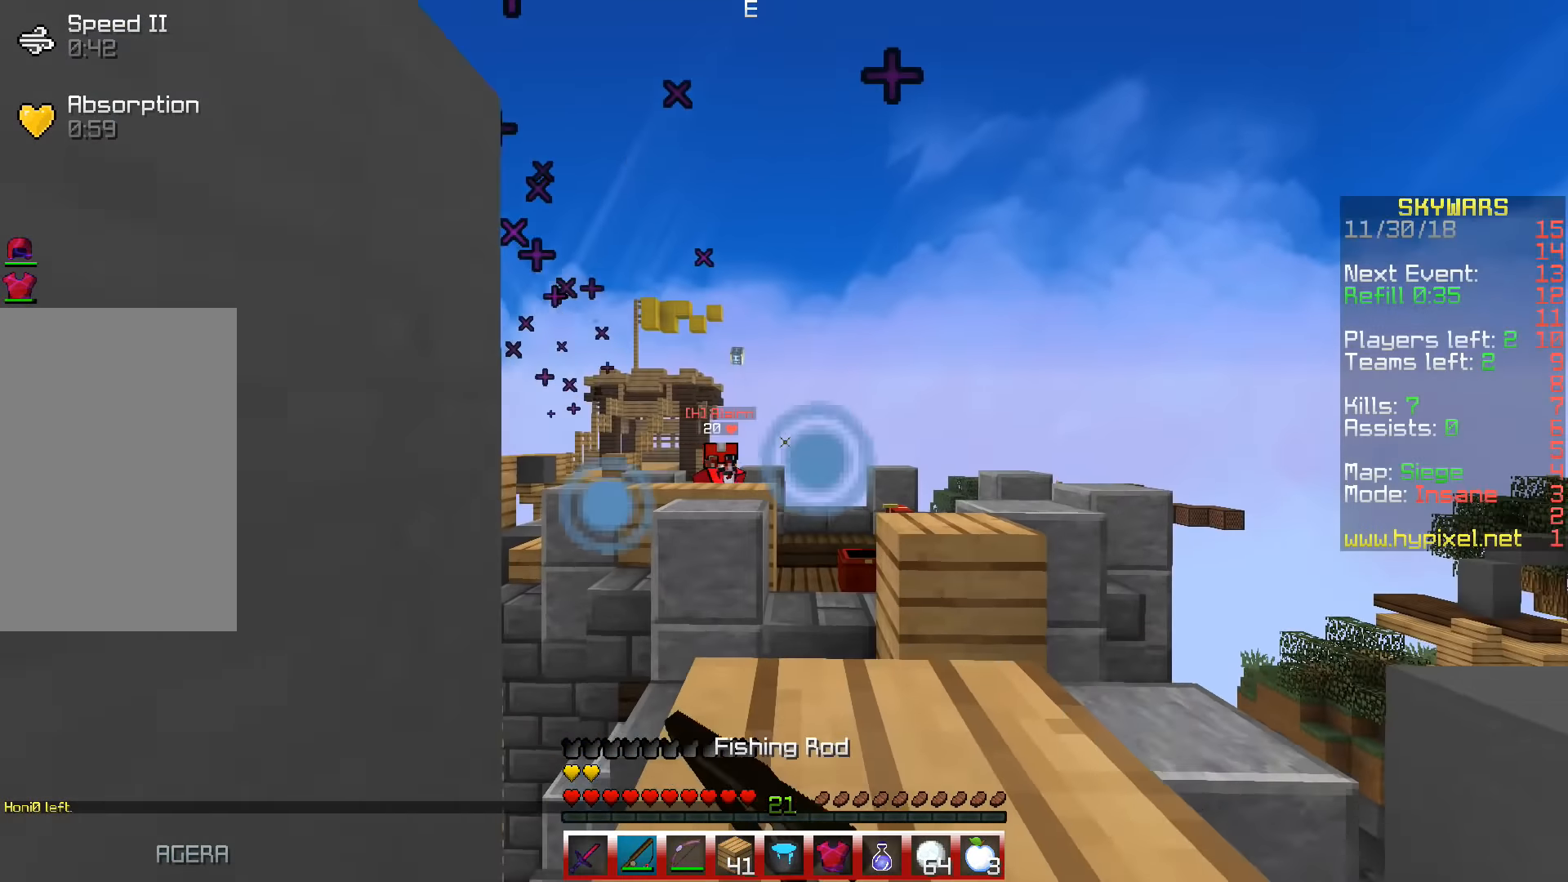
{"keys": ["space"], "events": [[17, "s", "down"], [450, "s", "up"], [467, "space", "down"]]}